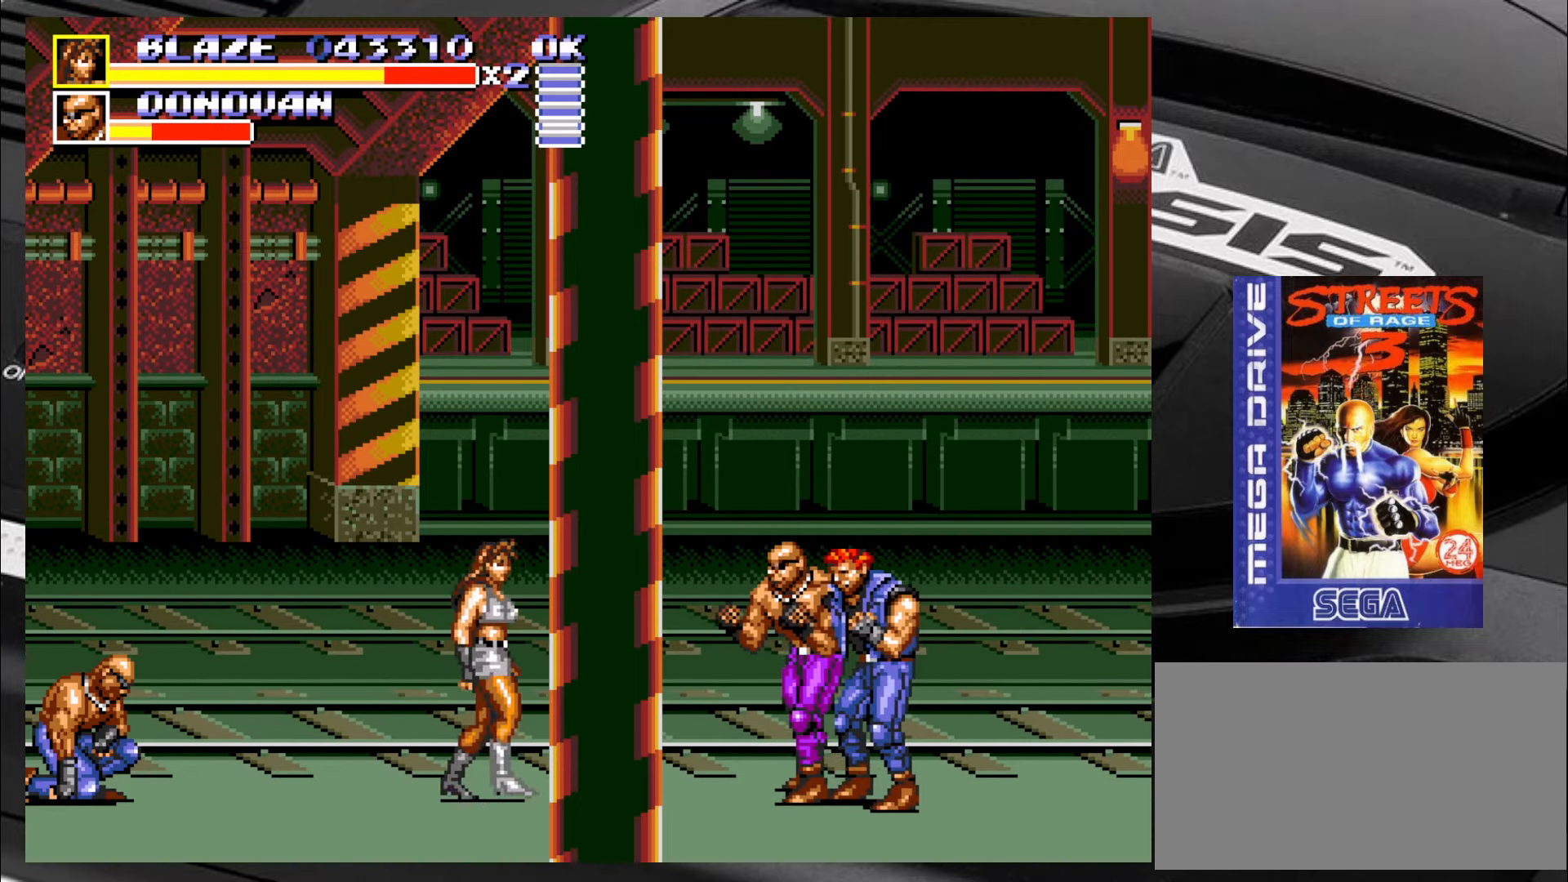
Gameplay with a controller (arcade stick); each line is a JSON object with the inputs held at the frame after it. "events" lists button and stick changes between this image and that frame as [ms after this image, input, new state], when the widget could be followed in between. Not read: L3 R3 SQUARE TRIANGLE.
{"buttons": ["CROSS"], "left_stick": "right", "events": [[117, "CROSS", "down"], [150, "CROSS", "up"], [234, "CROSS", "down"], [267, "CROSS", "up"], [317, "CROSS", "down"], [400, "CROSS", "up"], [450, "CROSS", "down"]]}
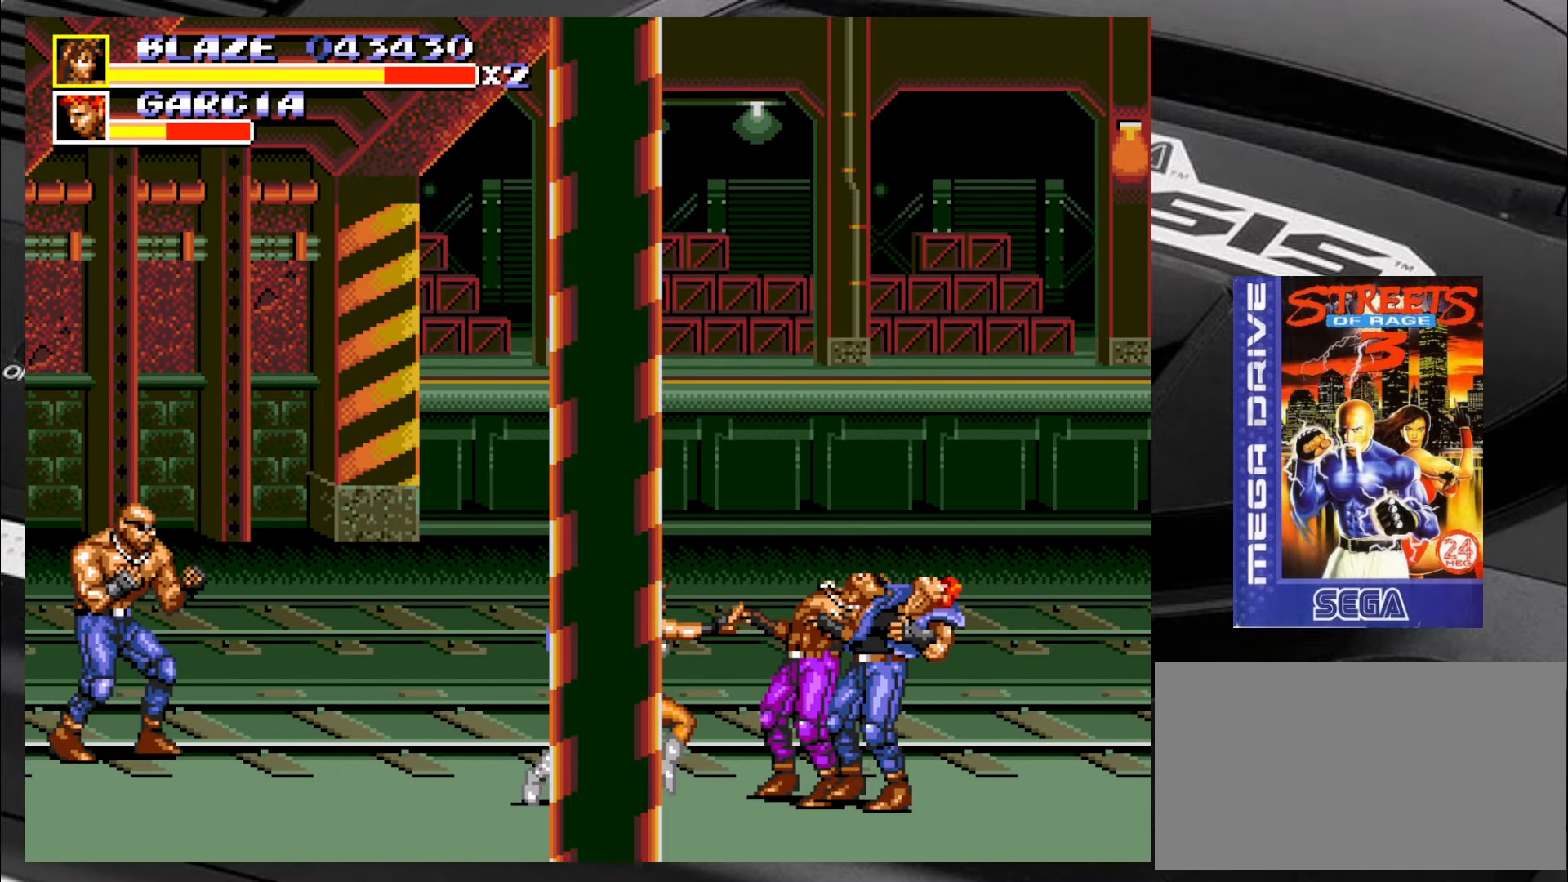
{"buttons": [], "left_stick": "right", "events": [[17, "CROSS", "up"]]}
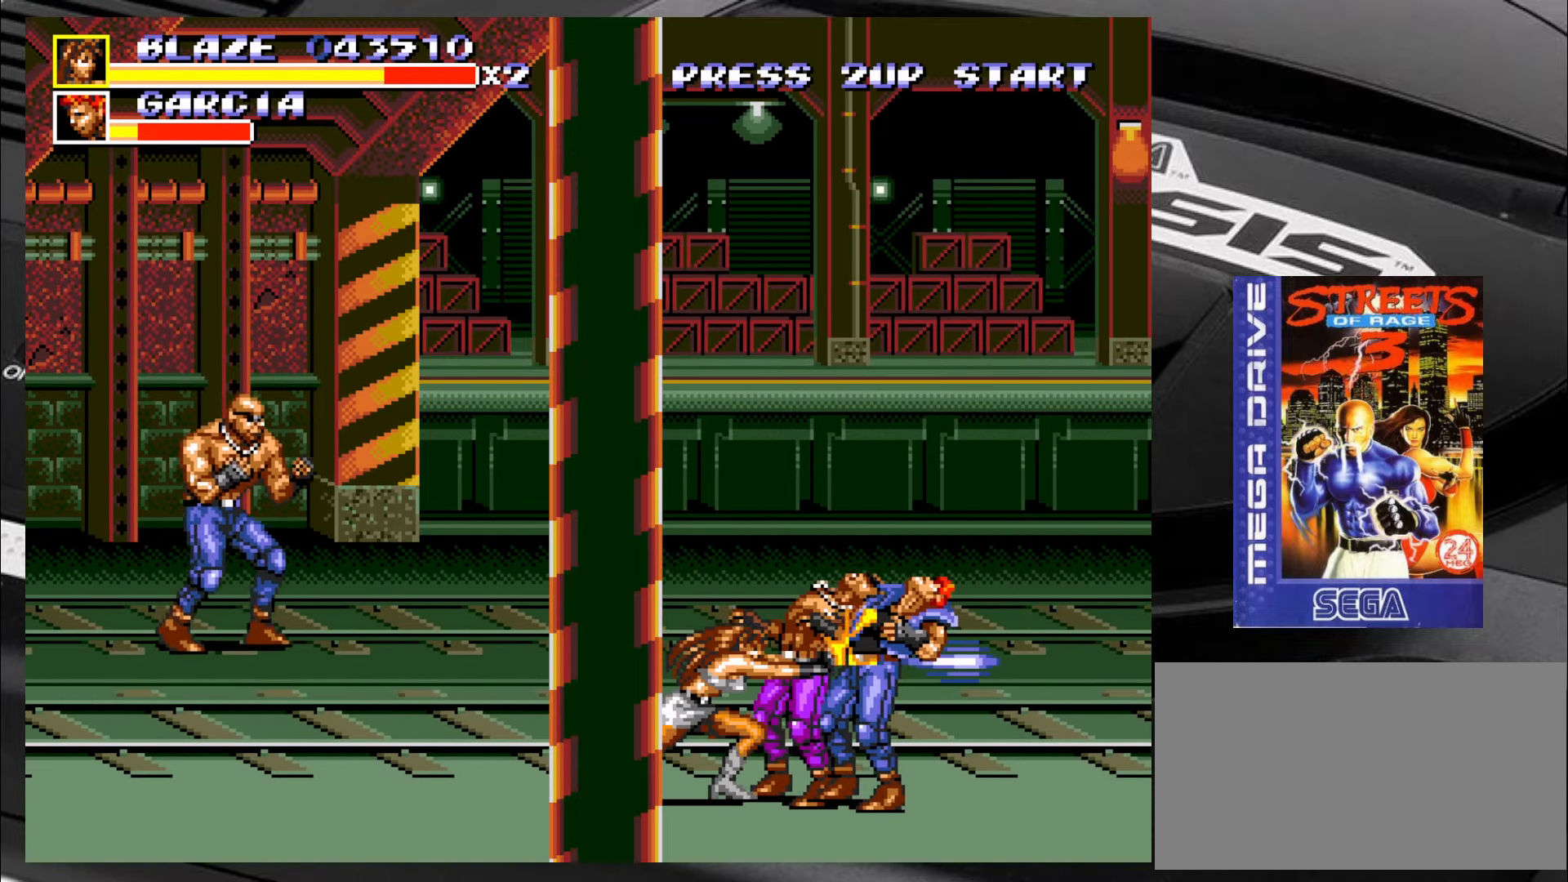
{"buttons": [], "left_stick": "right", "events": []}
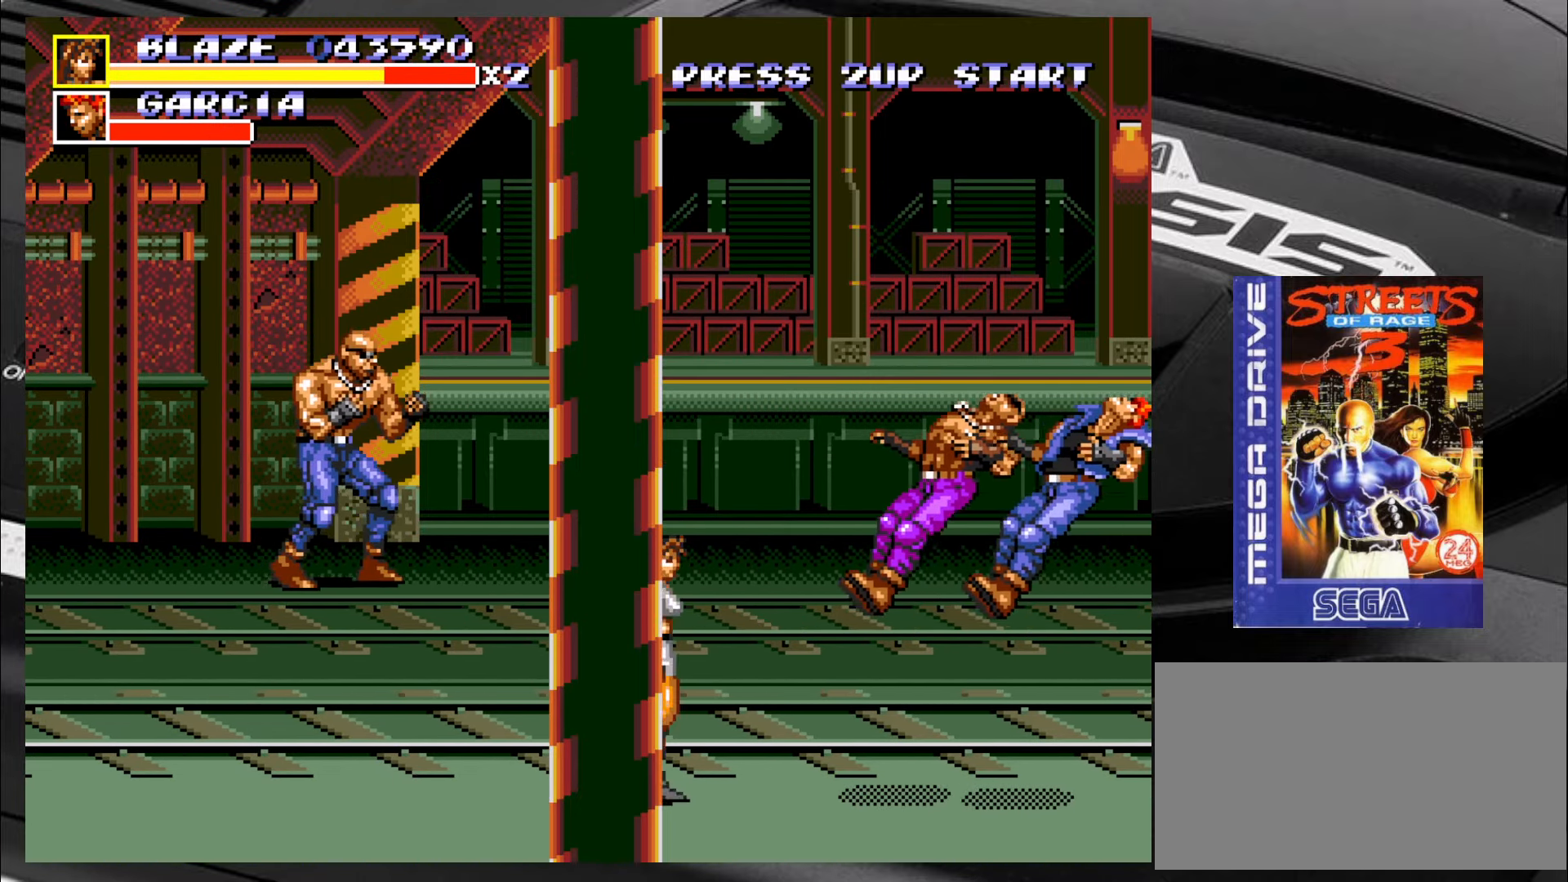
{"buttons": [], "left_stick": "up-left", "events": [[150, "left_stick", "up"], [217, "left_stick", "up-left"]]}
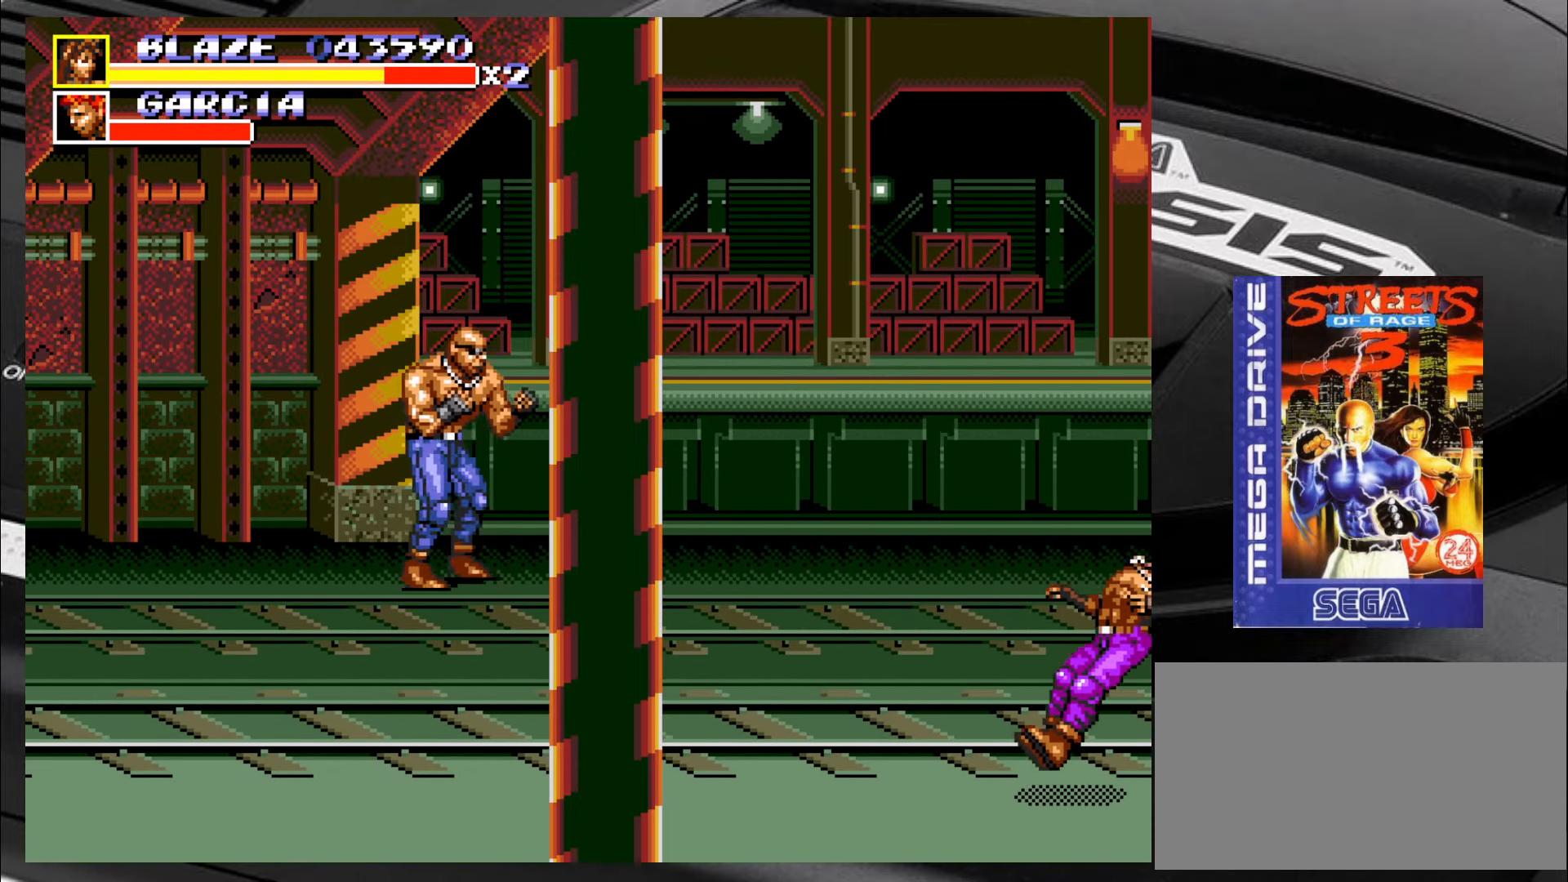
{"buttons": [], "left_stick": "up-right", "events": [[450, "left_stick", "up-right"]]}
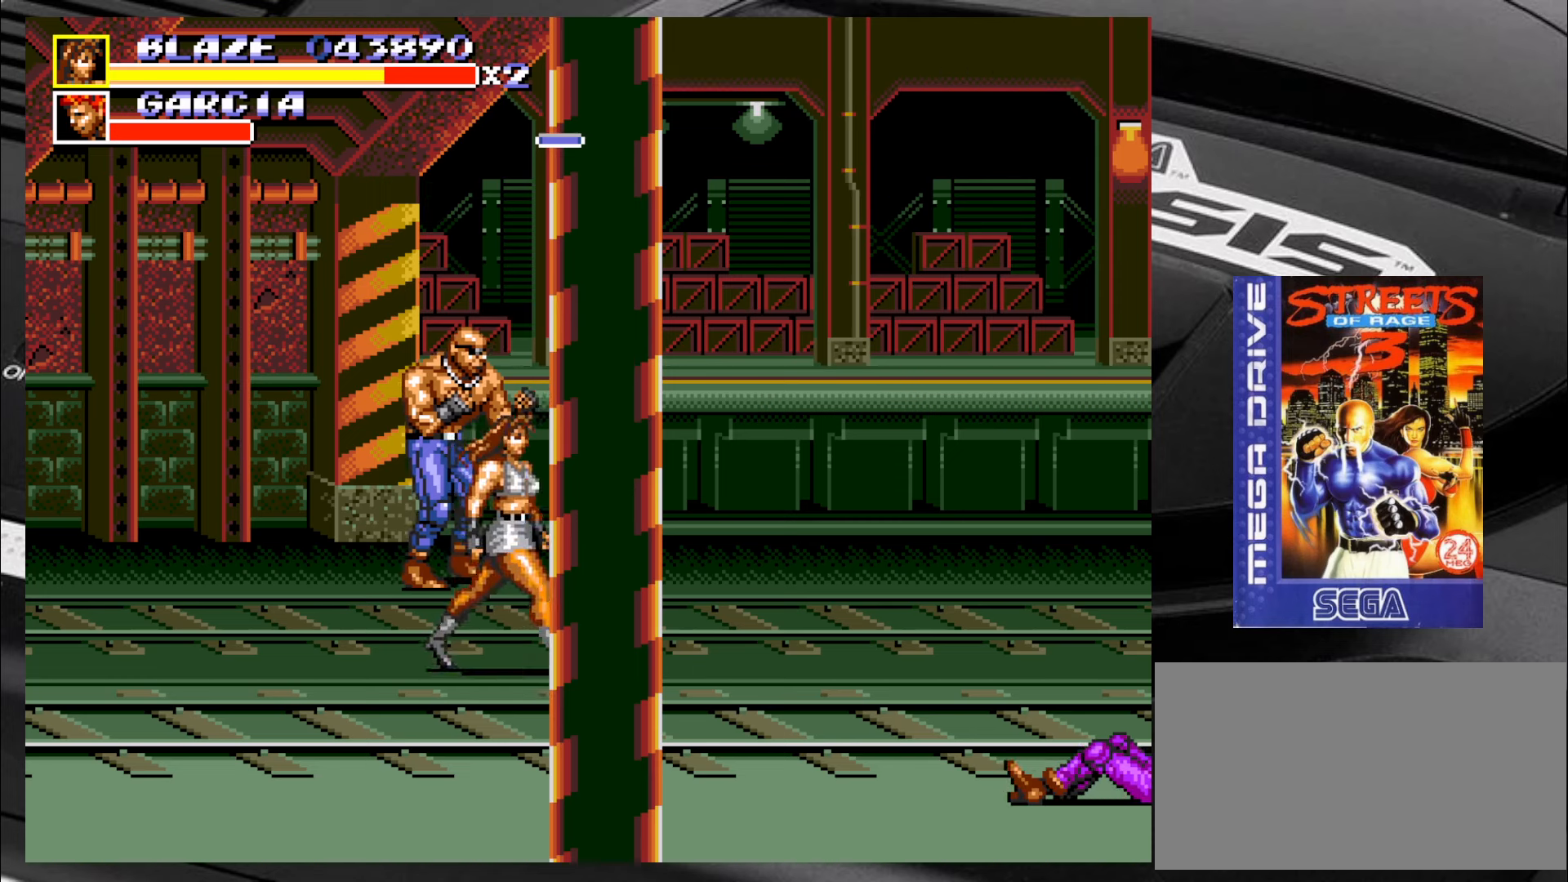
{"buttons": [], "left_stick": "up-left", "events": [[116, "left_stick", "up-left"], [366, "left_stick", "up-right"], [433, "left_stick", "up-left"]]}
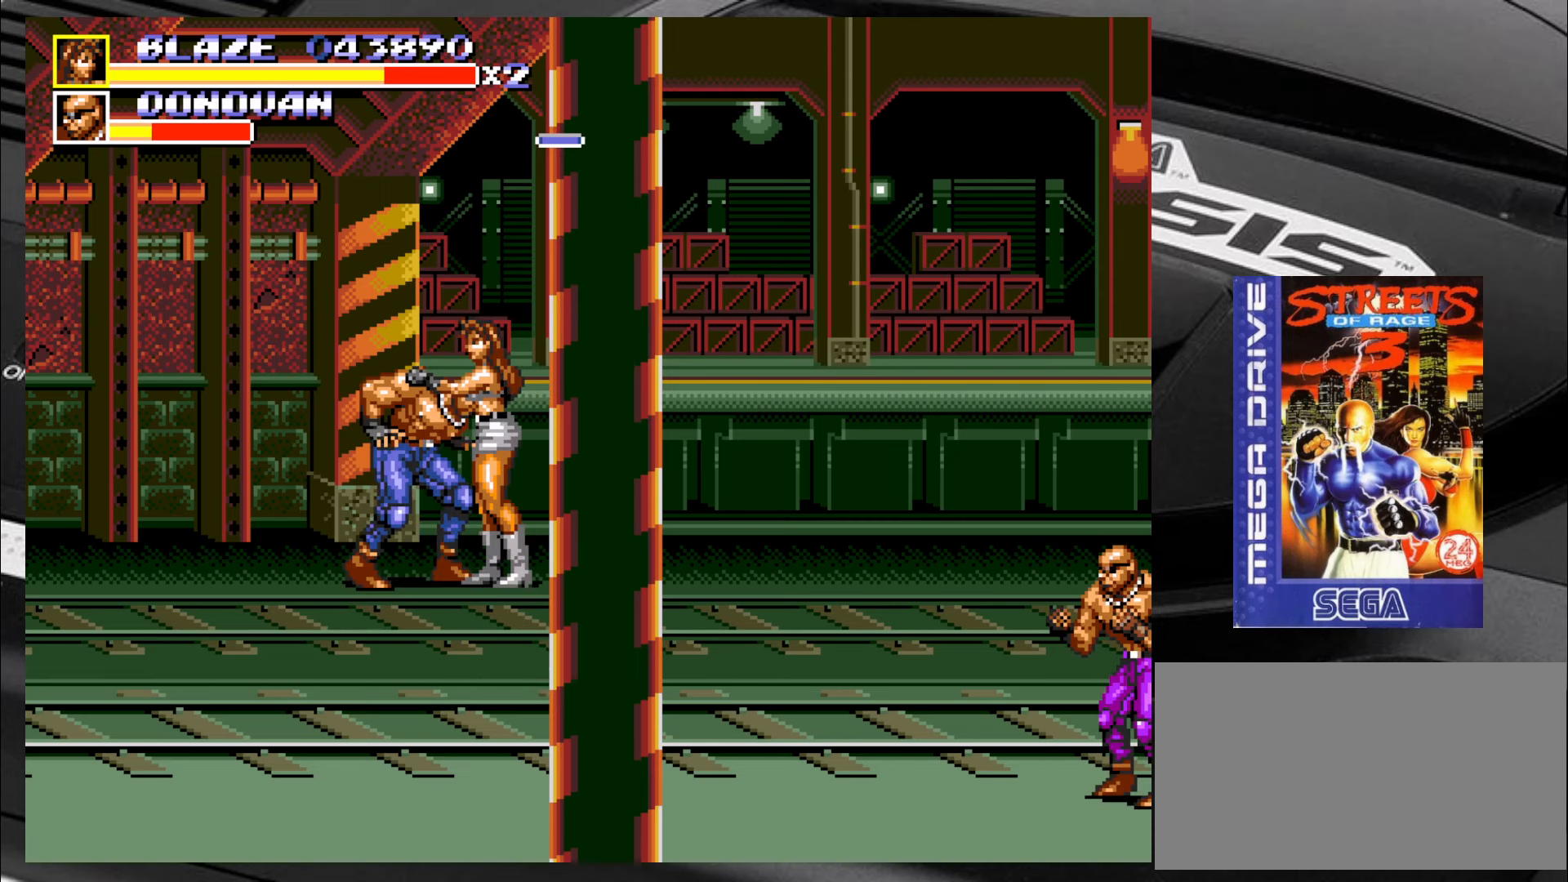
{"buttons": ["CIRCLE"], "left_stick": "left", "events": [[100, "CIRCLE", "down"], [200, "CIRCLE", "up"], [200, "left_stick", "left"], [250, "CIRCLE", "down"], [300, "CIRCLE", "up"], [350, "CIRCLE", "down"], [450, "CIRCLE", "up"], [466, "CIRCLE", "down"]]}
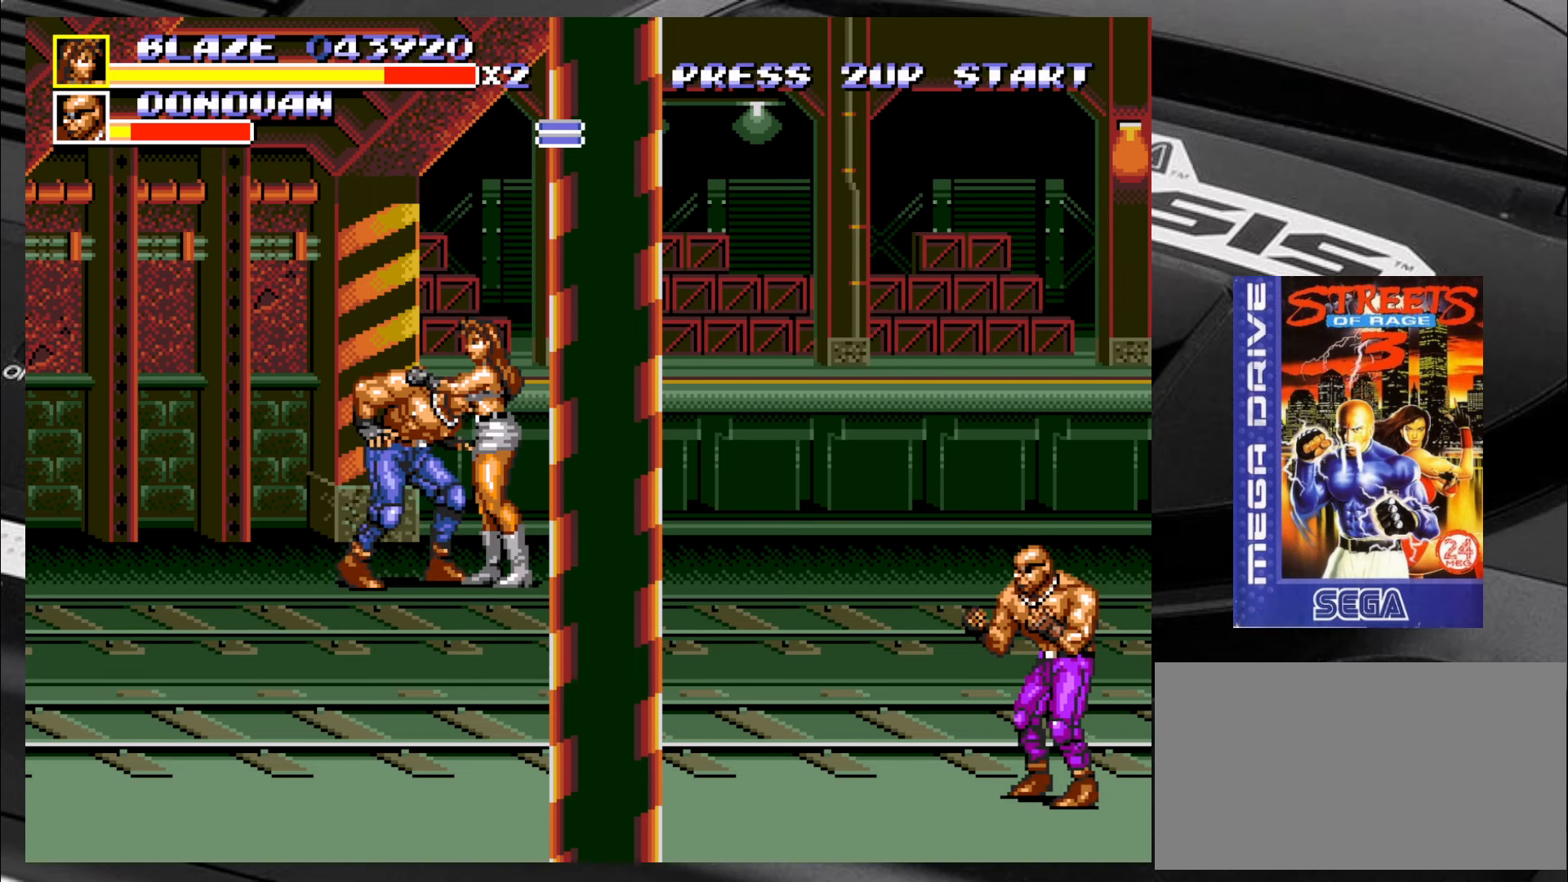
{"buttons": [], "left_stick": "left", "events": [[16, "CIRCLE", "up"], [116, "CIRCLE", "down"], [150, "CIRCLE", "up"], [183, "CIRCLE", "down"], [266, "CIRCLE", "up"], [316, "CIRCLE", "down"], [383, "CIRCLE", "up"]]}
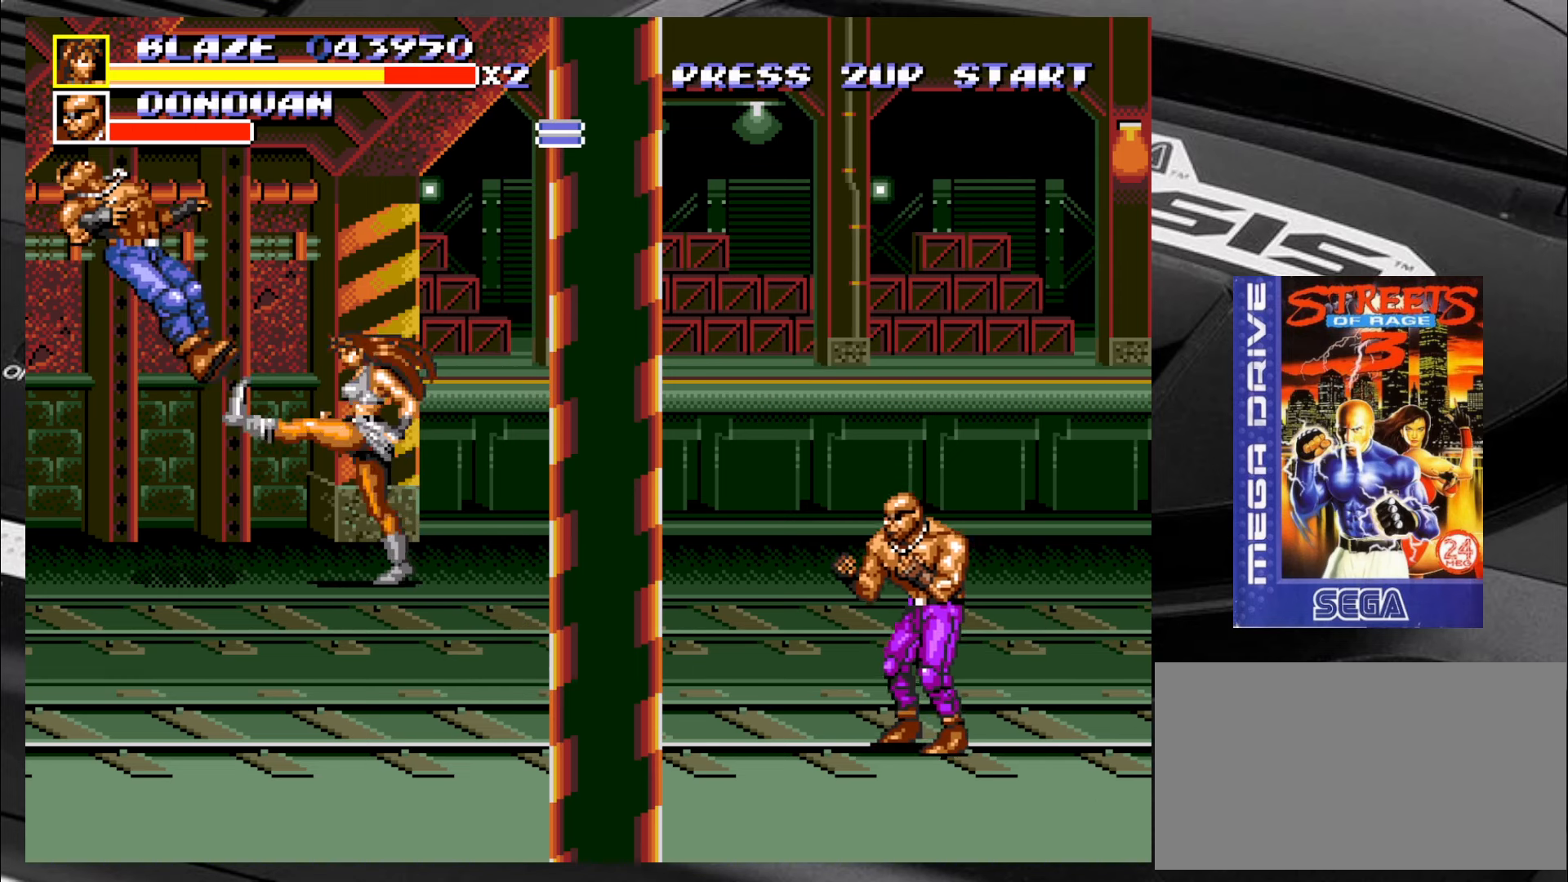
{"buttons": [], "left_stick": "down-right", "events": [[166, "left_stick", "down-left"], [400, "left_stick", "down-right"]]}
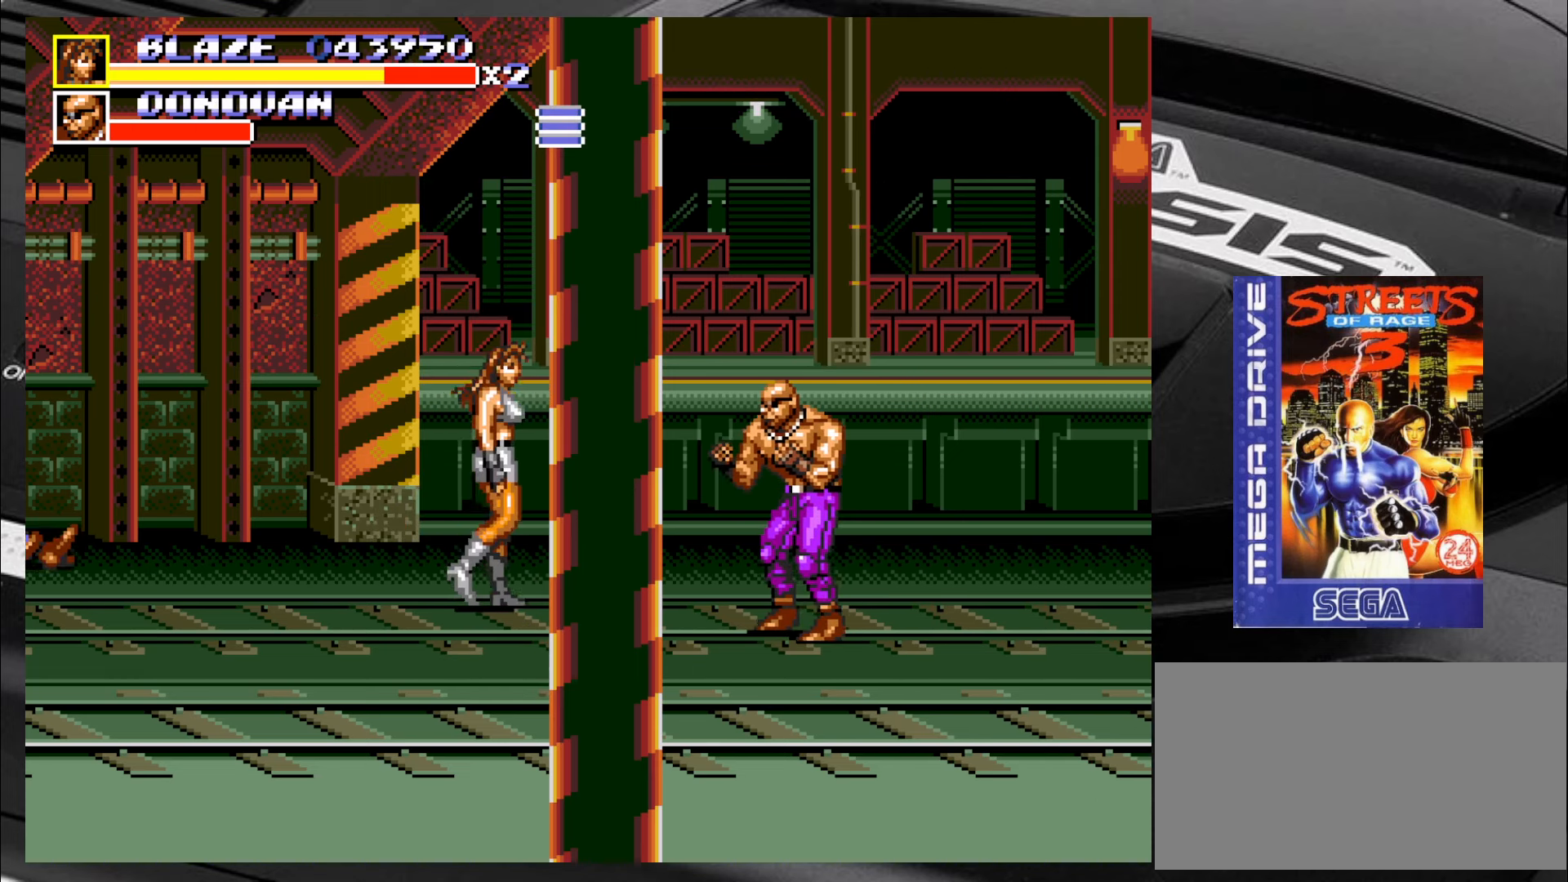
{"buttons": [], "left_stick": "down-right", "events": [[50, "left_stick", "up-right"], [133, "left_stick", "up-left"], [216, "left_stick", "down"], [266, "left_stick", "right"], [333, "left_stick", "up"], [400, "left_stick", "left"], [450, "left_stick", "down"], [500, "left_stick", "down-right"]]}
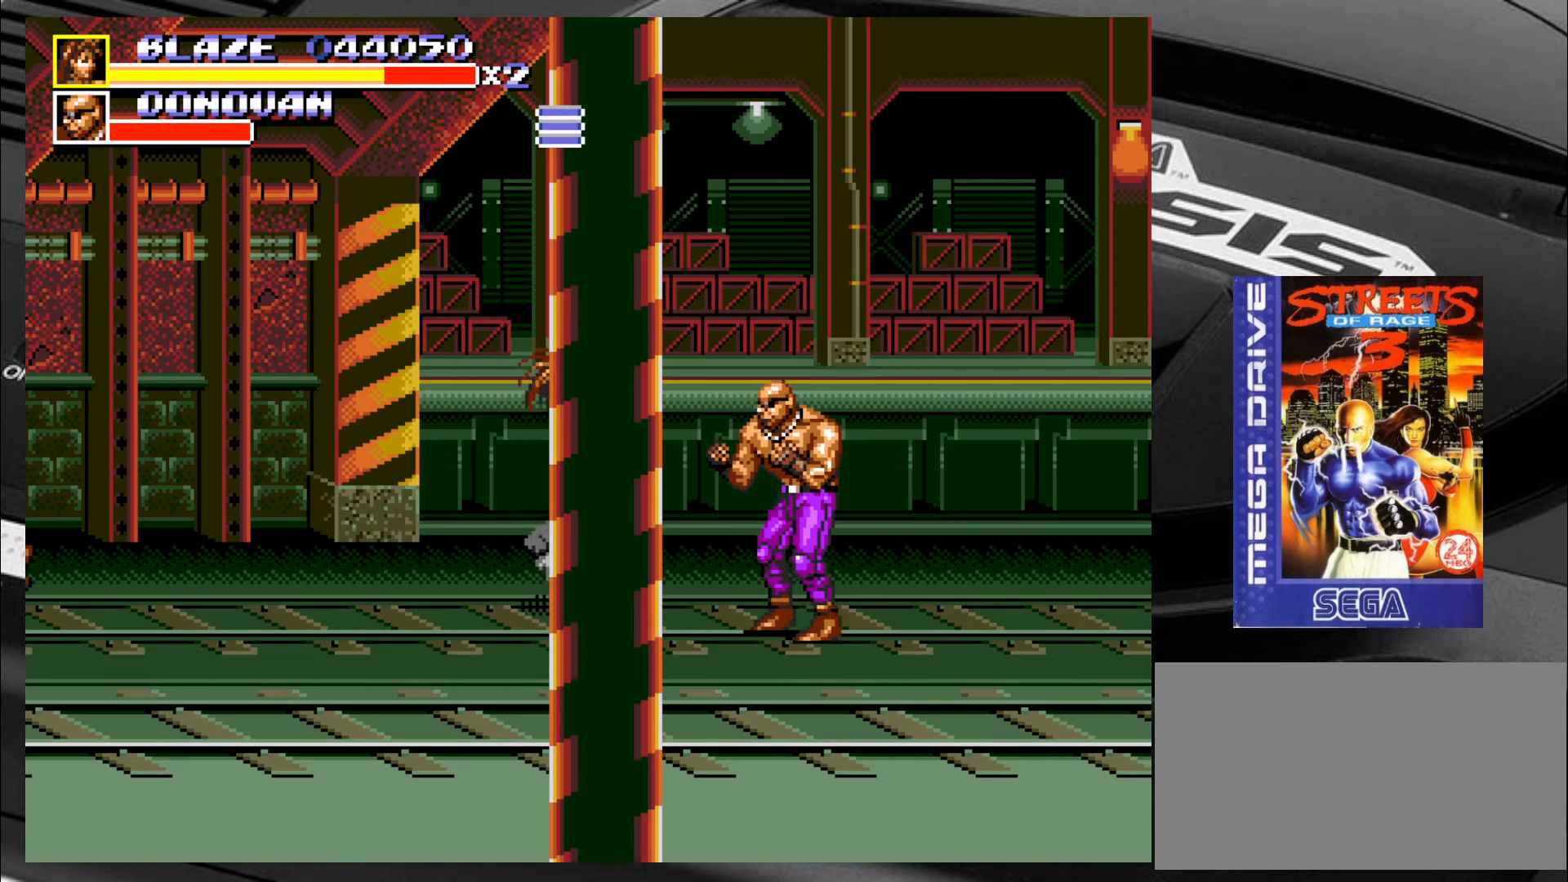
{"buttons": [], "left_stick": "left", "events": [[50, "left_stick", "right"], [133, "left_stick", "left"], [216, "left_stick", "down"], [283, "left_stick", "right"], [366, "left_stick", "center"], [416, "left_stick", "left"]]}
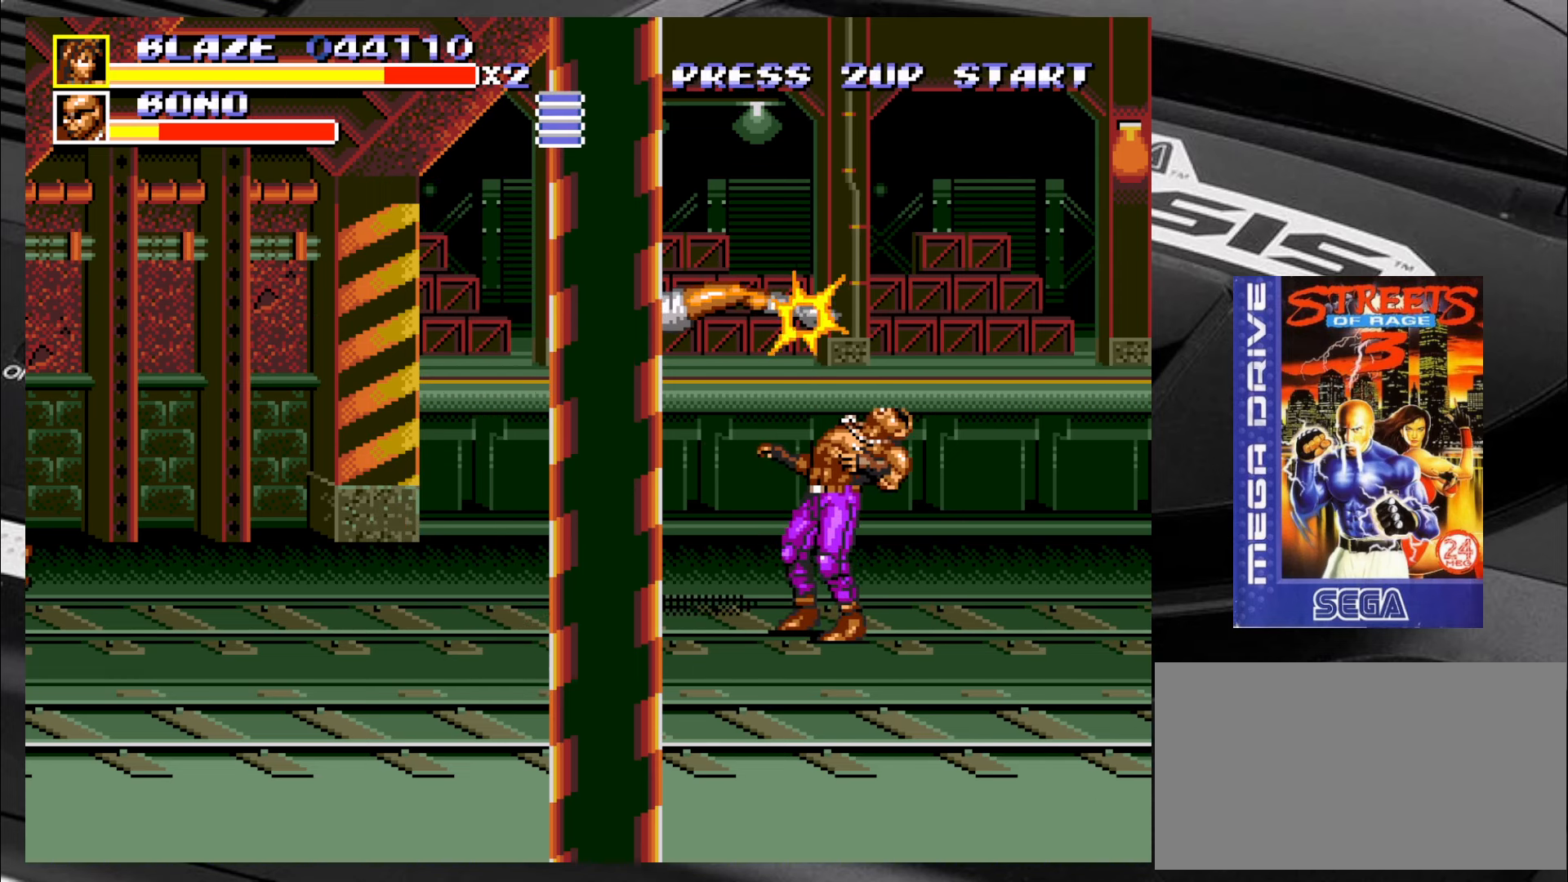
{"buttons": [], "left_stick": "center", "events": [[50, "left_stick", "down"], [150, "left_stick", "center"]]}
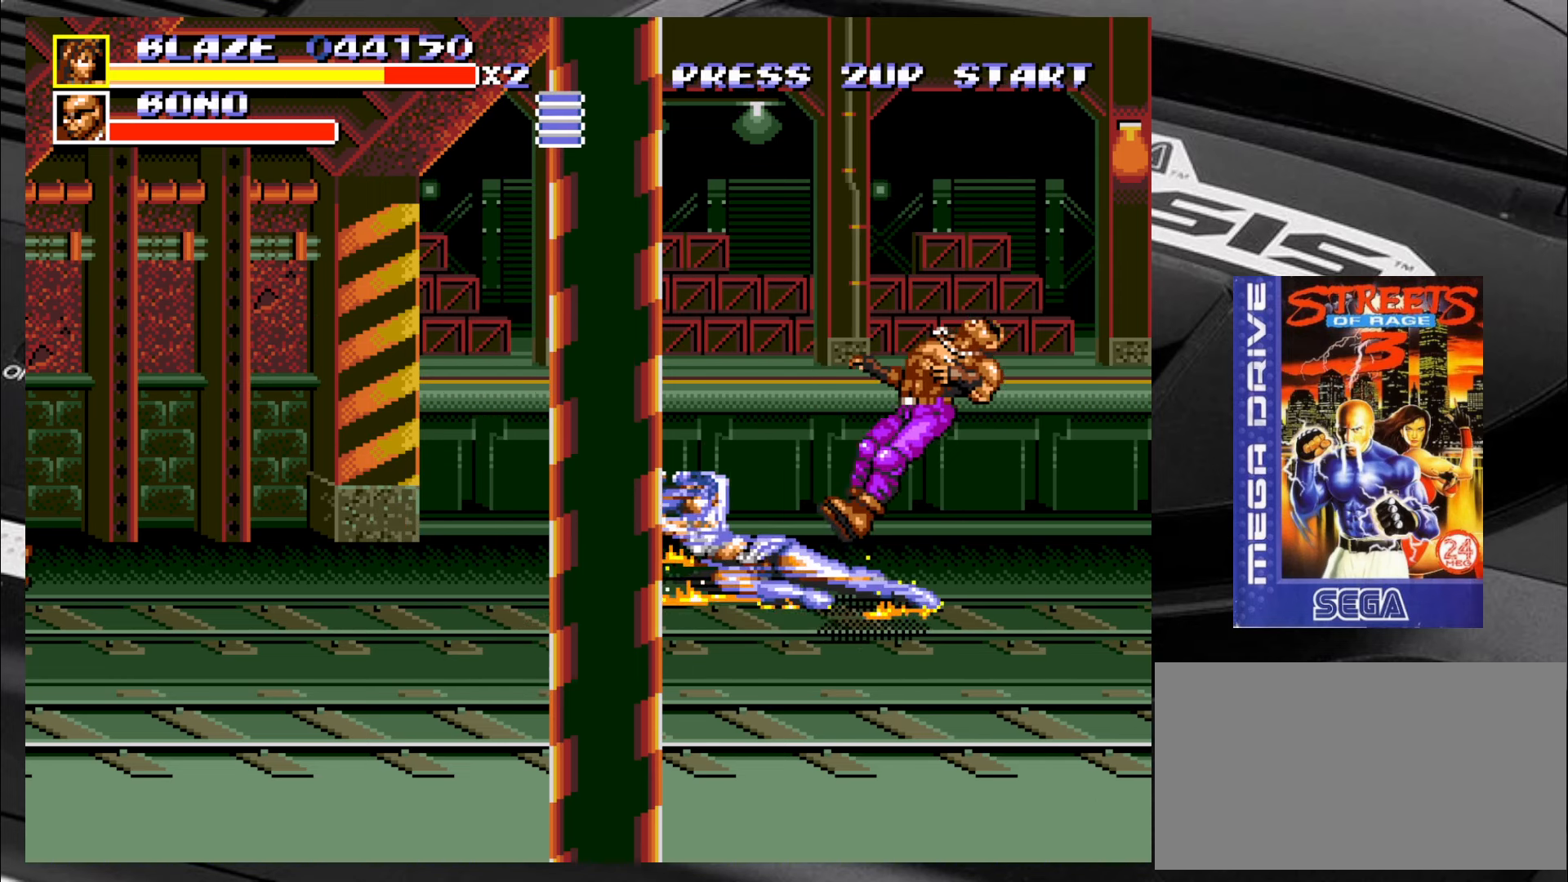
{"buttons": [], "left_stick": "down-left", "events": [[266, "left_stick", "left"], [366, "left_stick", "down-left"]]}
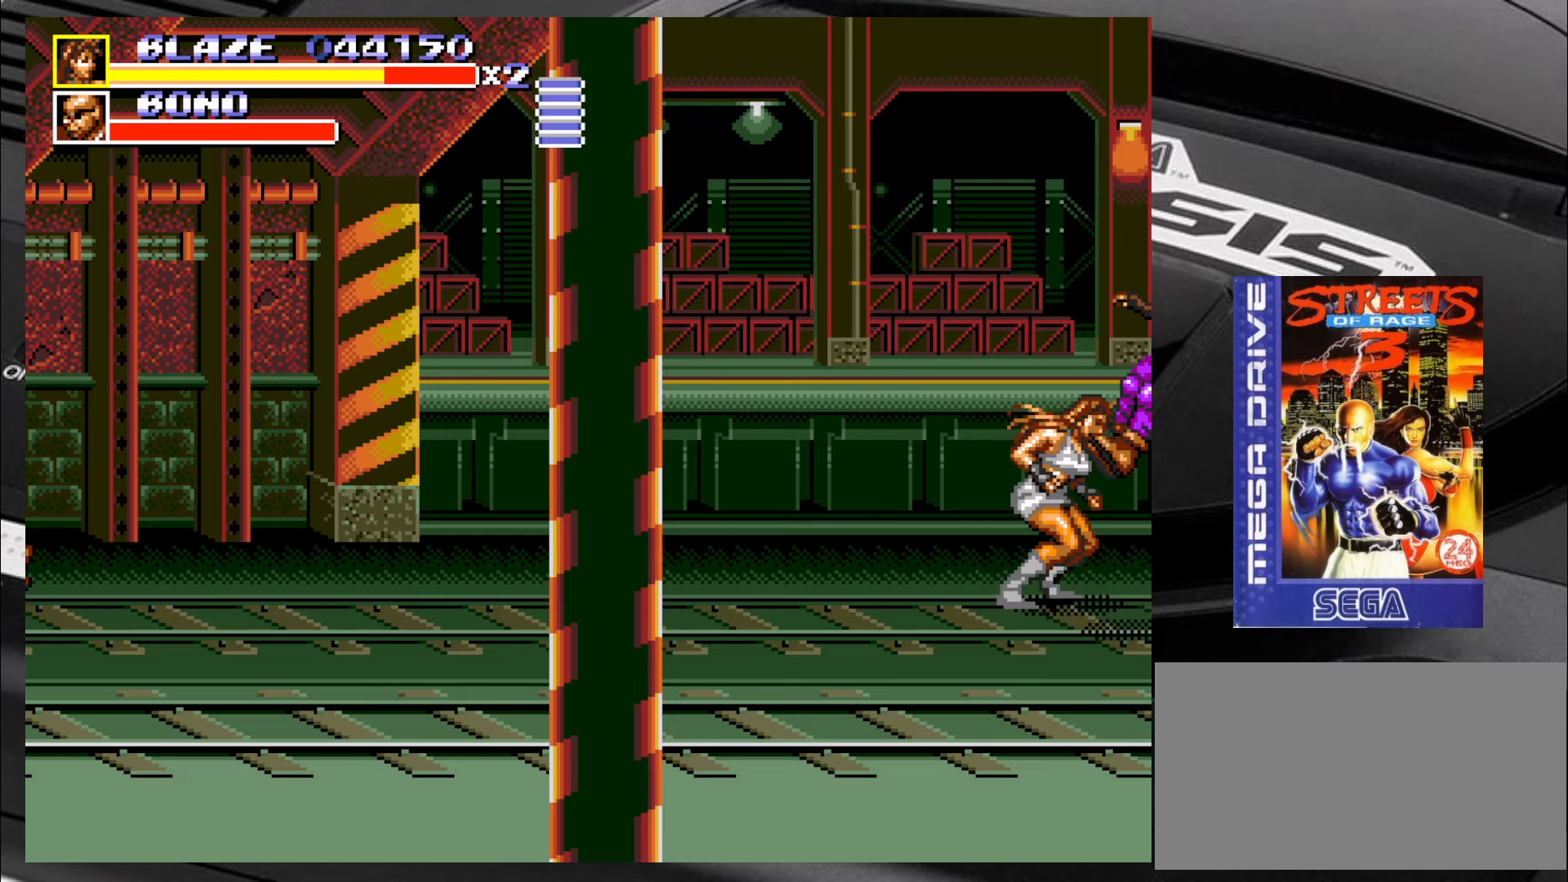
{"buttons": [], "left_stick": "down-left", "events": []}
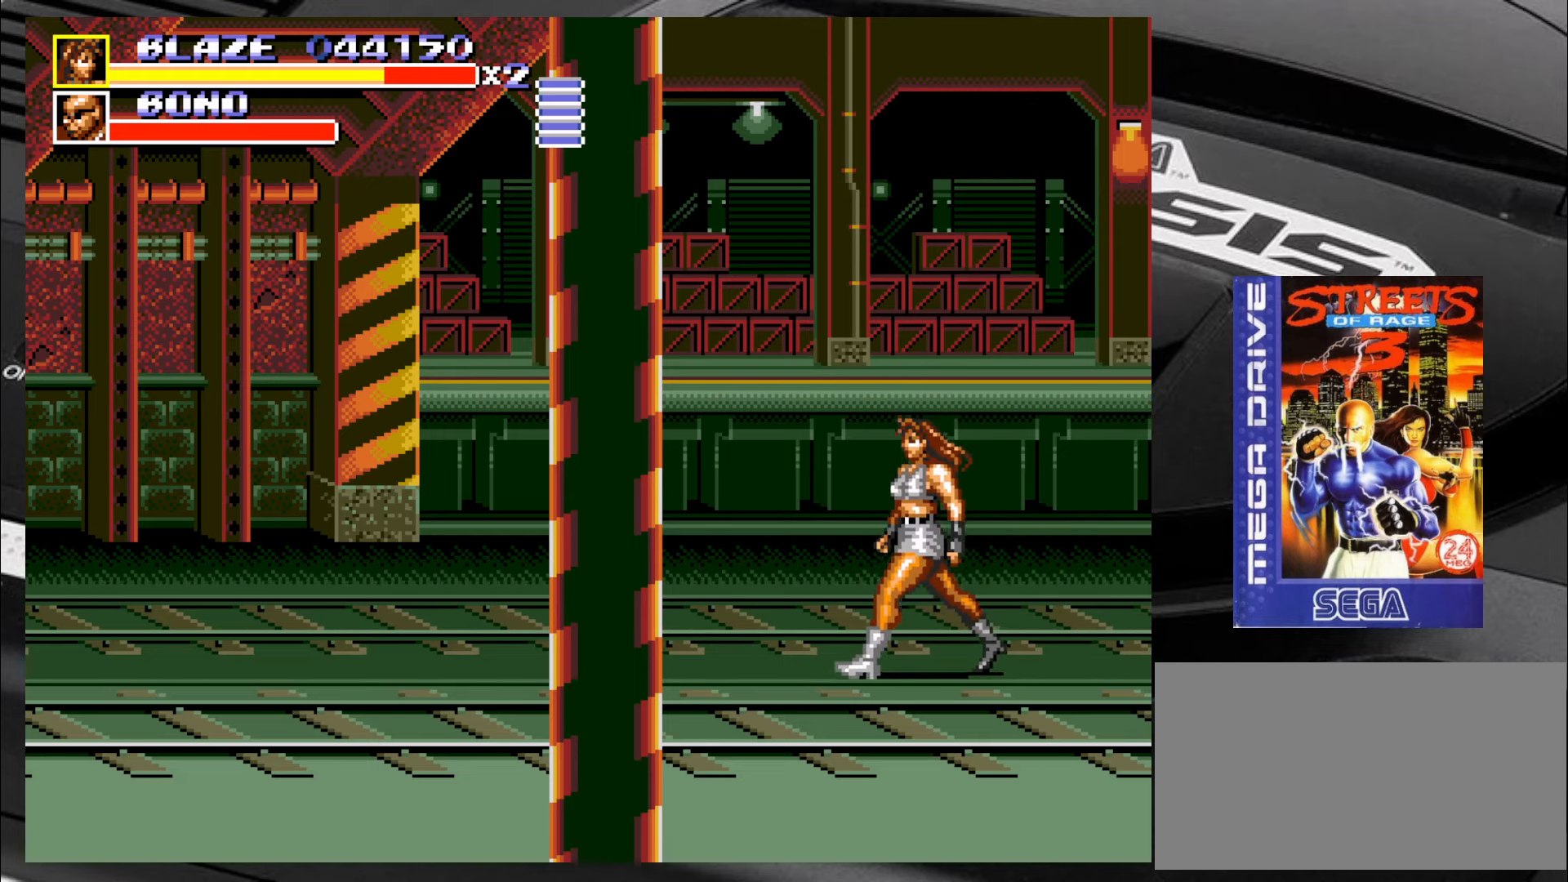
{"buttons": [], "left_stick": "up-left", "events": [[233, "left_stick", "up-left"]]}
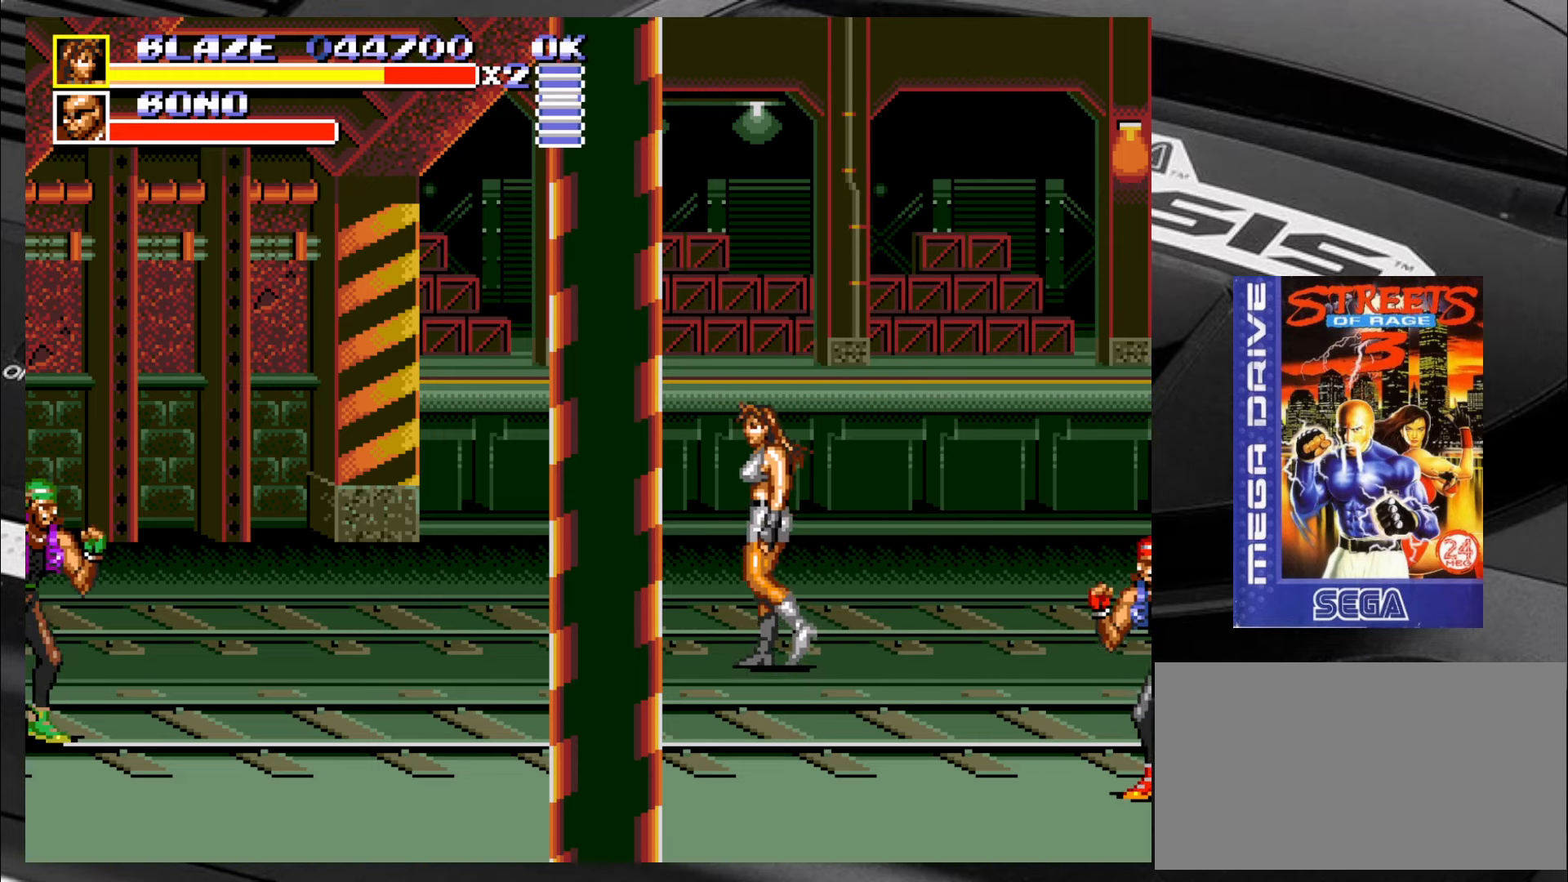
{"buttons": [], "left_stick": "down-right", "events": [[100, "left_stick", "down-left"], [467, "left_stick", "down-right"]]}
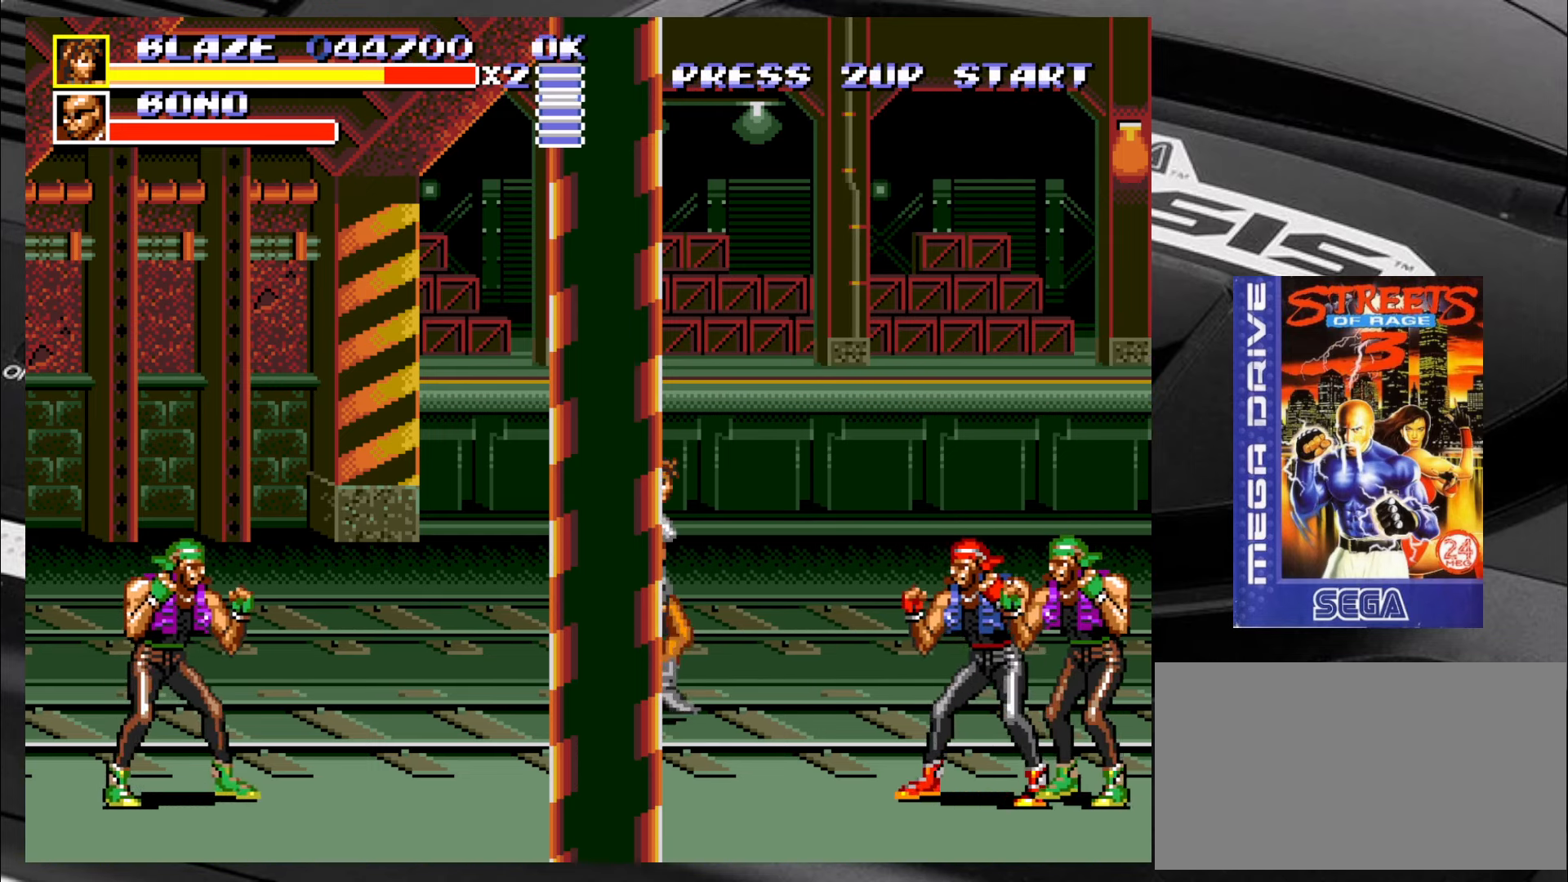
{"buttons": [], "left_stick": "up-right", "events": [[267, "left_stick", "up-right"], [350, "left_stick", "up-left"], [417, "left_stick", "down"], [500, "left_stick", "up-right"]]}
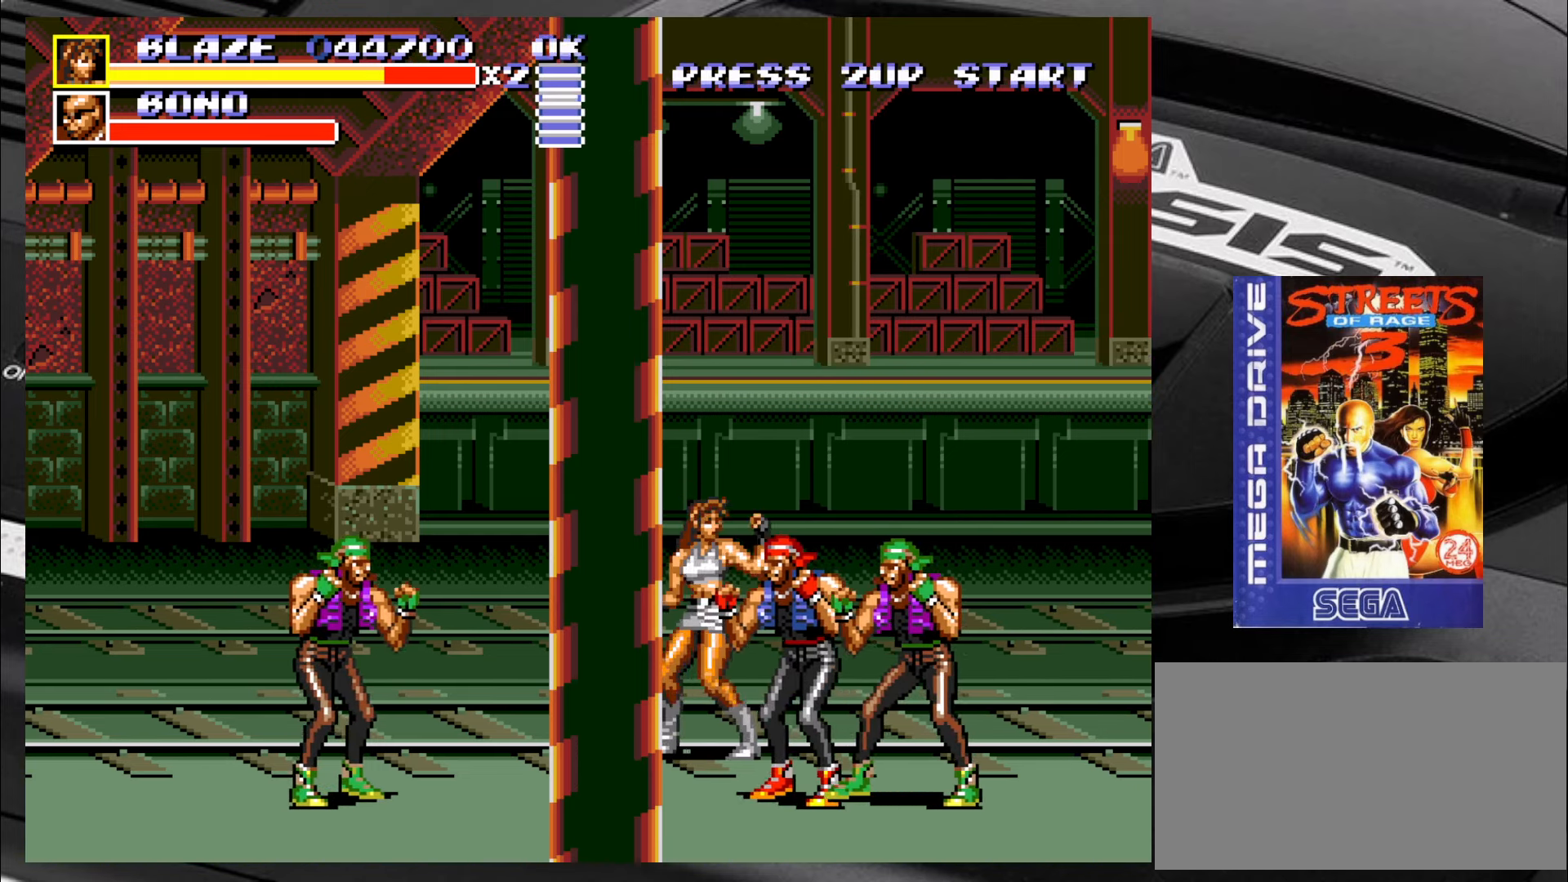
{"buttons": [], "left_stick": "down", "events": [[50, "left_stick", "up-left"], [133, "left_stick", "down-left"], [200, "left_stick", "down-right"], [300, "left_stick", "center"], [350, "left_stick", "left"], [450, "left_stick", "down"]]}
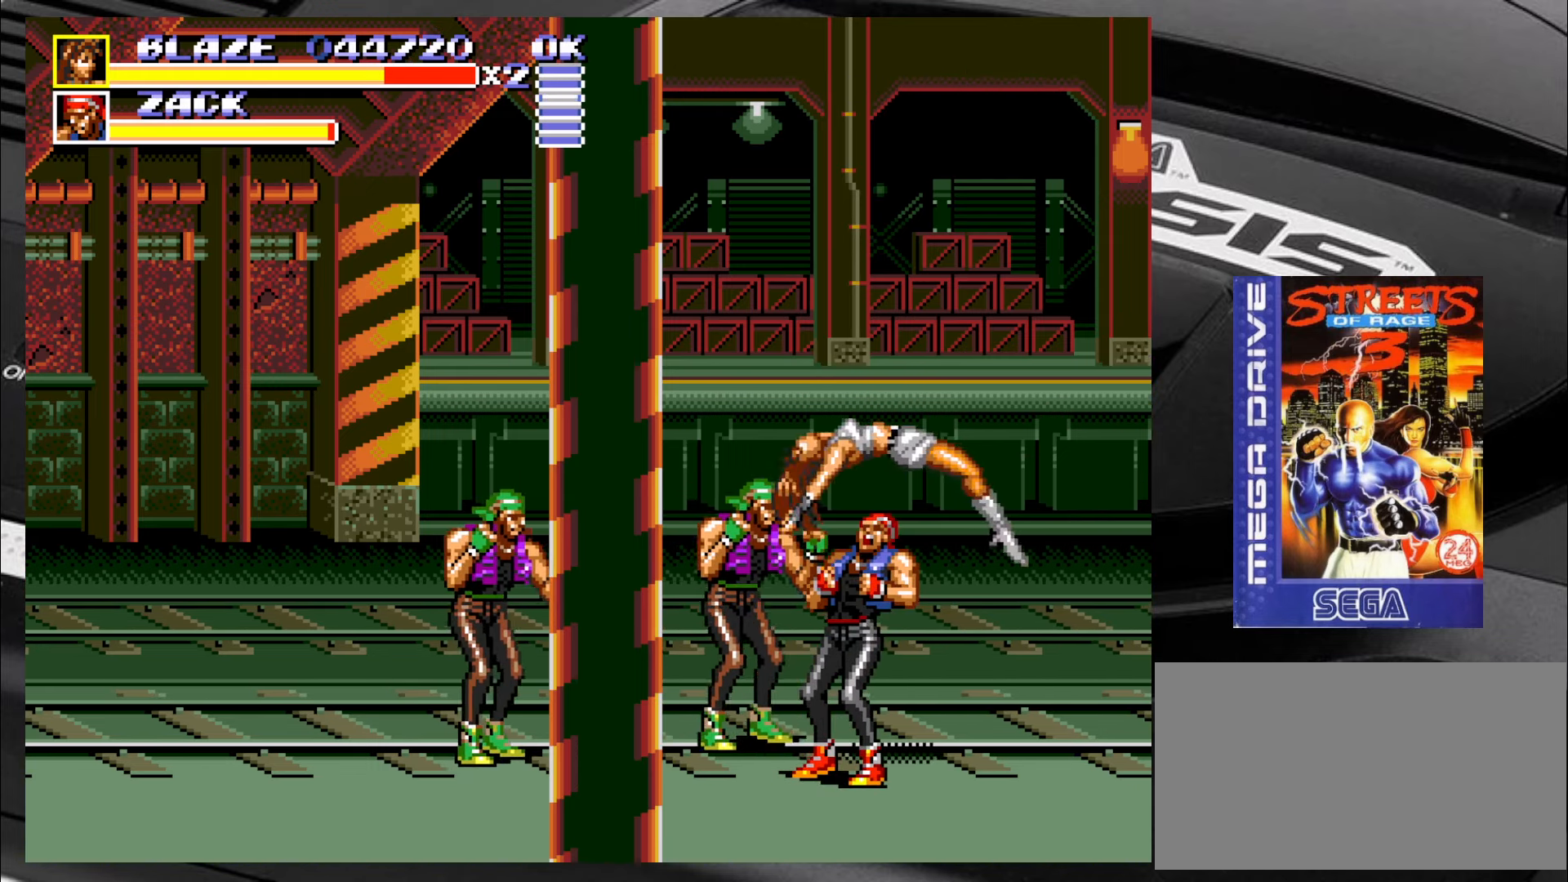
{"buttons": [], "left_stick": "center", "events": [[50, "left_stick", "right"], [133, "left_stick", "left"], [233, "left_stick", "down"], [333, "left_stick", "center"]]}
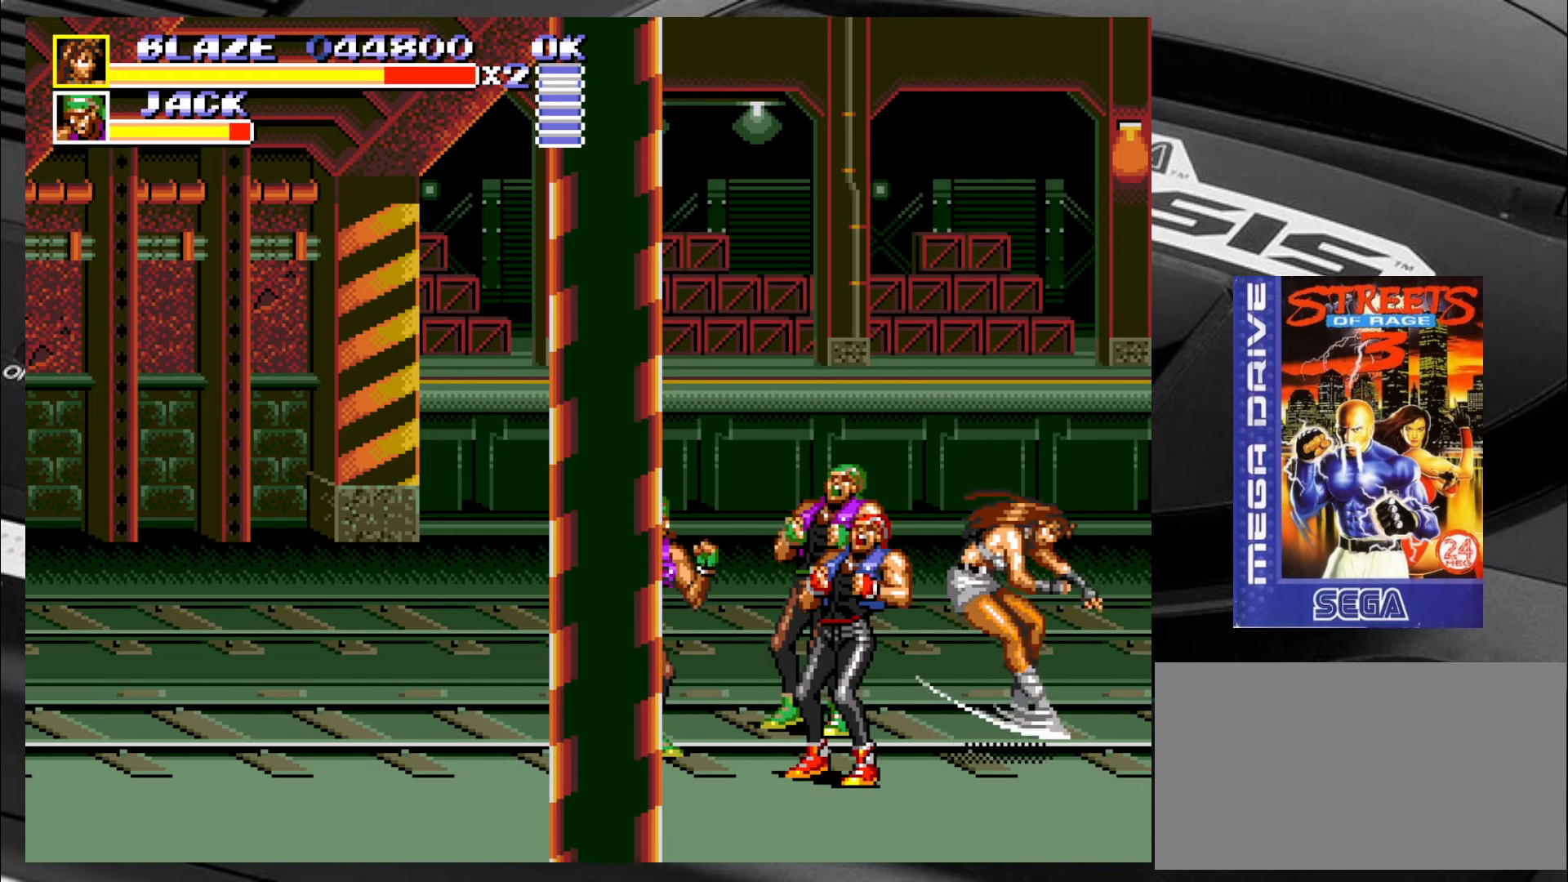
{"buttons": [], "left_stick": "down-right", "events": [[383, "left_stick", "right"], [450, "left_stick", "down-right"]]}
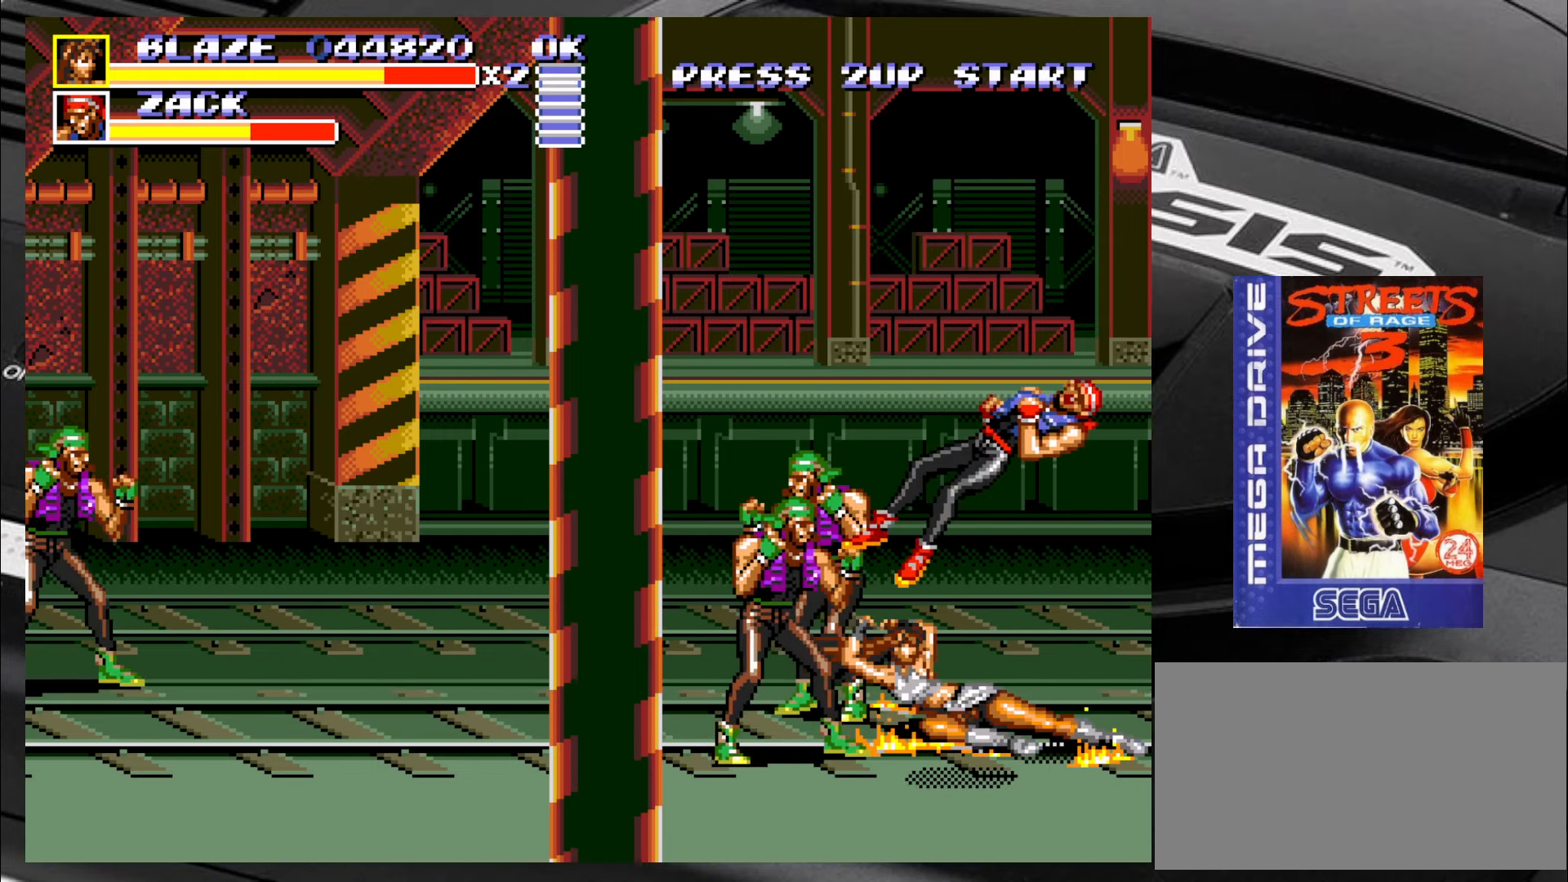
{"buttons": [], "left_stick": "left", "events": [[100, "left_stick", "left"], [133, "CIRCLE", "down"], [200, "CIRCLE", "up"], [283, "CIRCLE", "down"], [333, "CIRCLE", "up"], [383, "CIRCLE", "down"], [433, "CIRCLE", "up"]]}
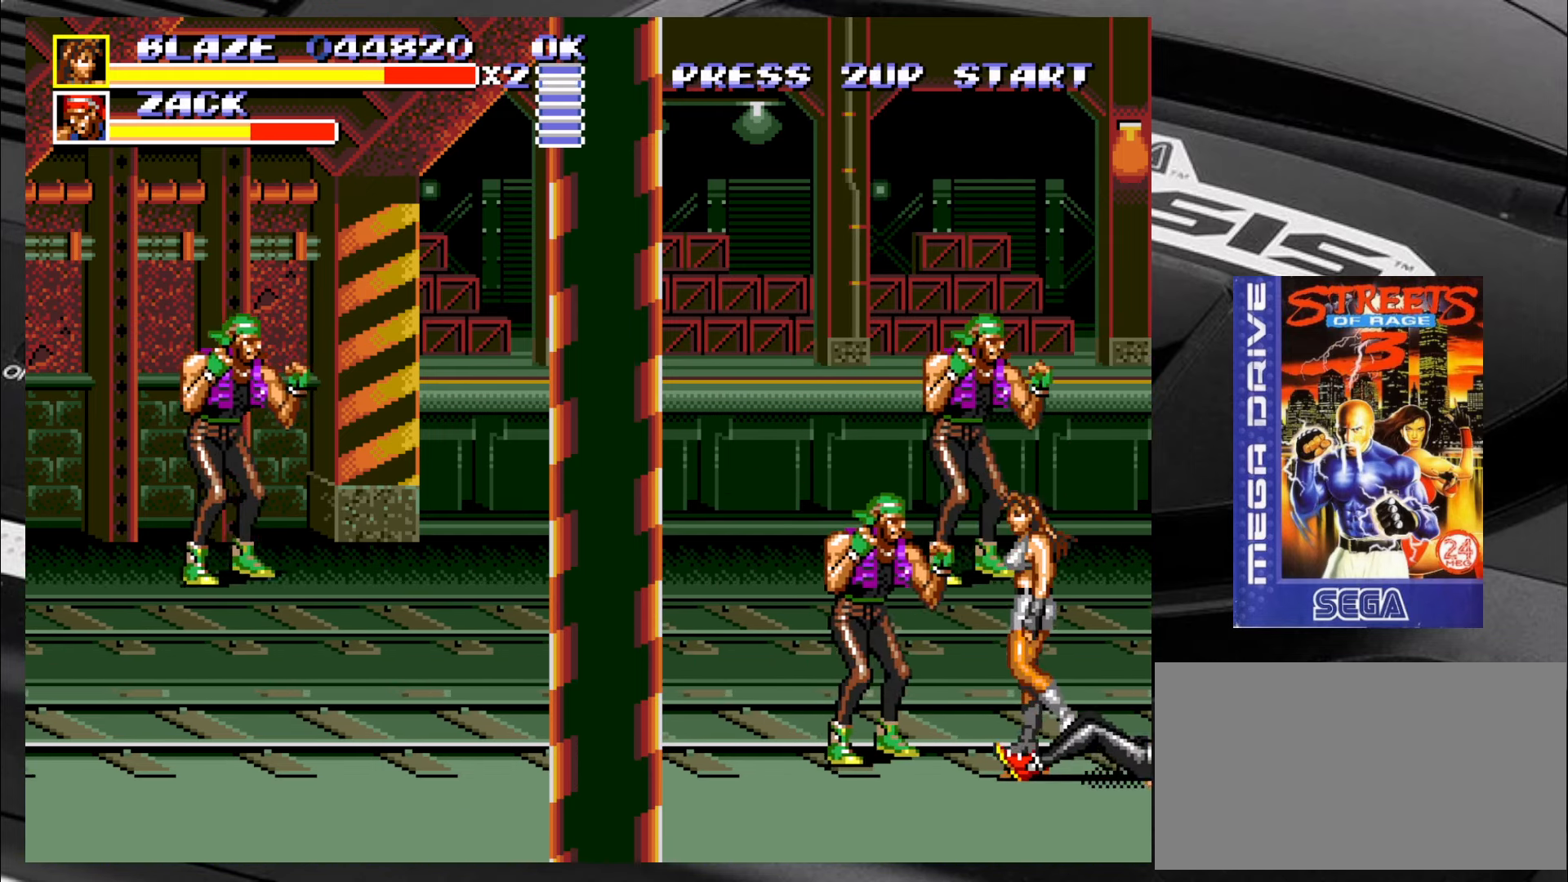
{"buttons": ["CIRCLE"], "left_stick": "left", "events": [[33, "CIRCLE", "down"], [50, "CIRCLE", "up"], [117, "CIRCLE", "down"], [184, "CIRCLE", "up"], [217, "CIRCLE", "down"], [300, "CIRCLE", "up"], [350, "CIRCLE", "down"], [434, "CIRCLE", "up"], [484, "CIRCLE", "down"]]}
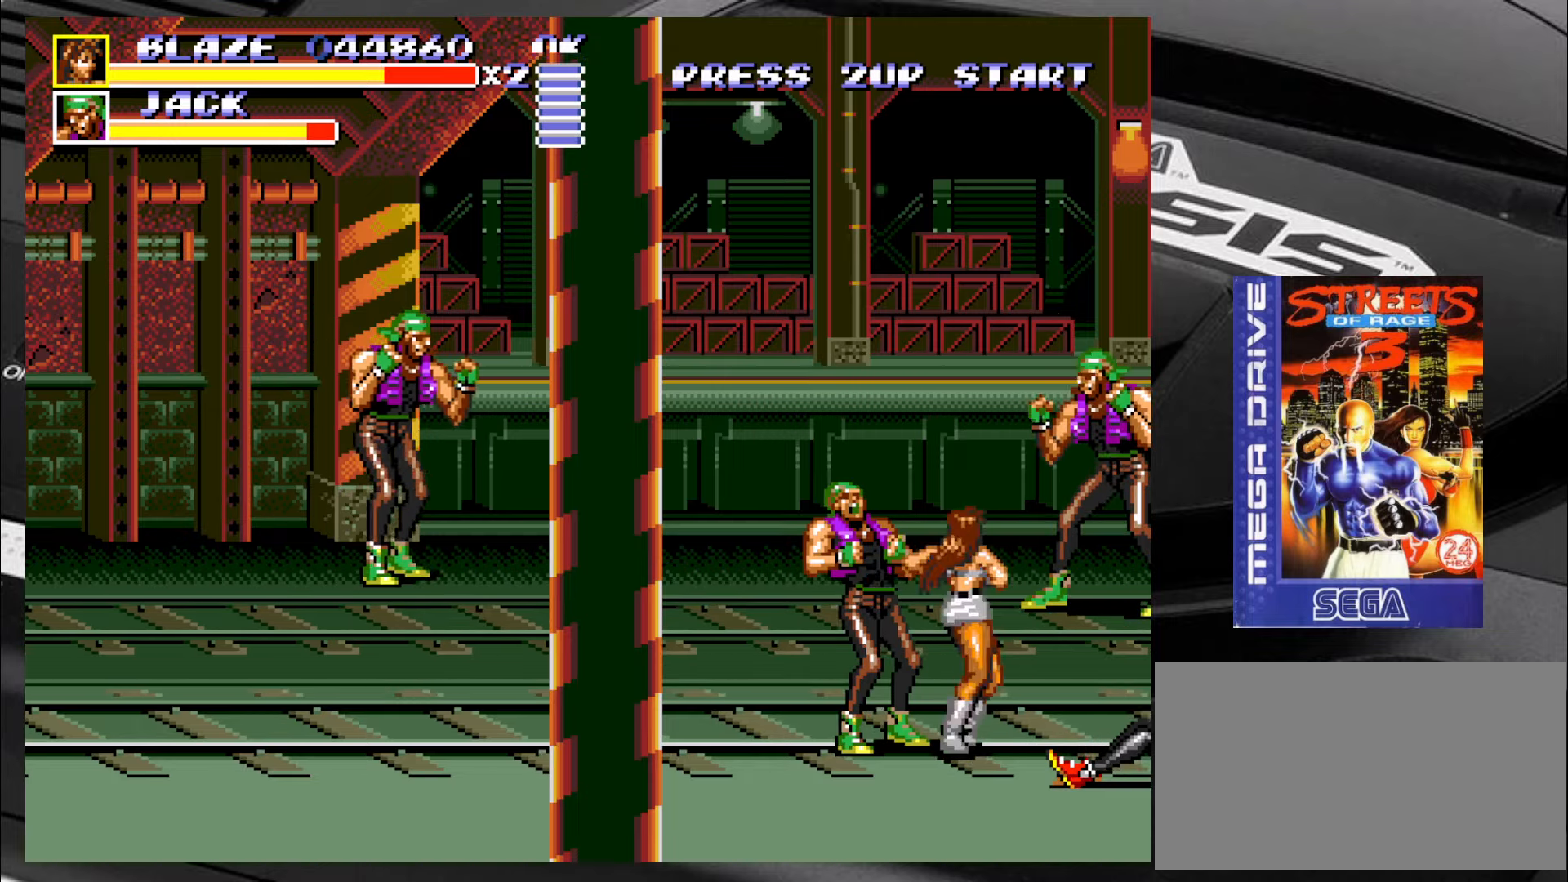
{"buttons": ["CIRCLE"], "left_stick": "left", "events": [[50, "CIRCLE", "up"], [100, "CIRCLE", "down"], [184, "CIRCLE", "up"], [234, "CIRCLE", "down"], [284, "CIRCLE", "up"], [350, "CIRCLE", "down"], [434, "CIRCLE", "up"], [484, "CIRCLE", "down"]]}
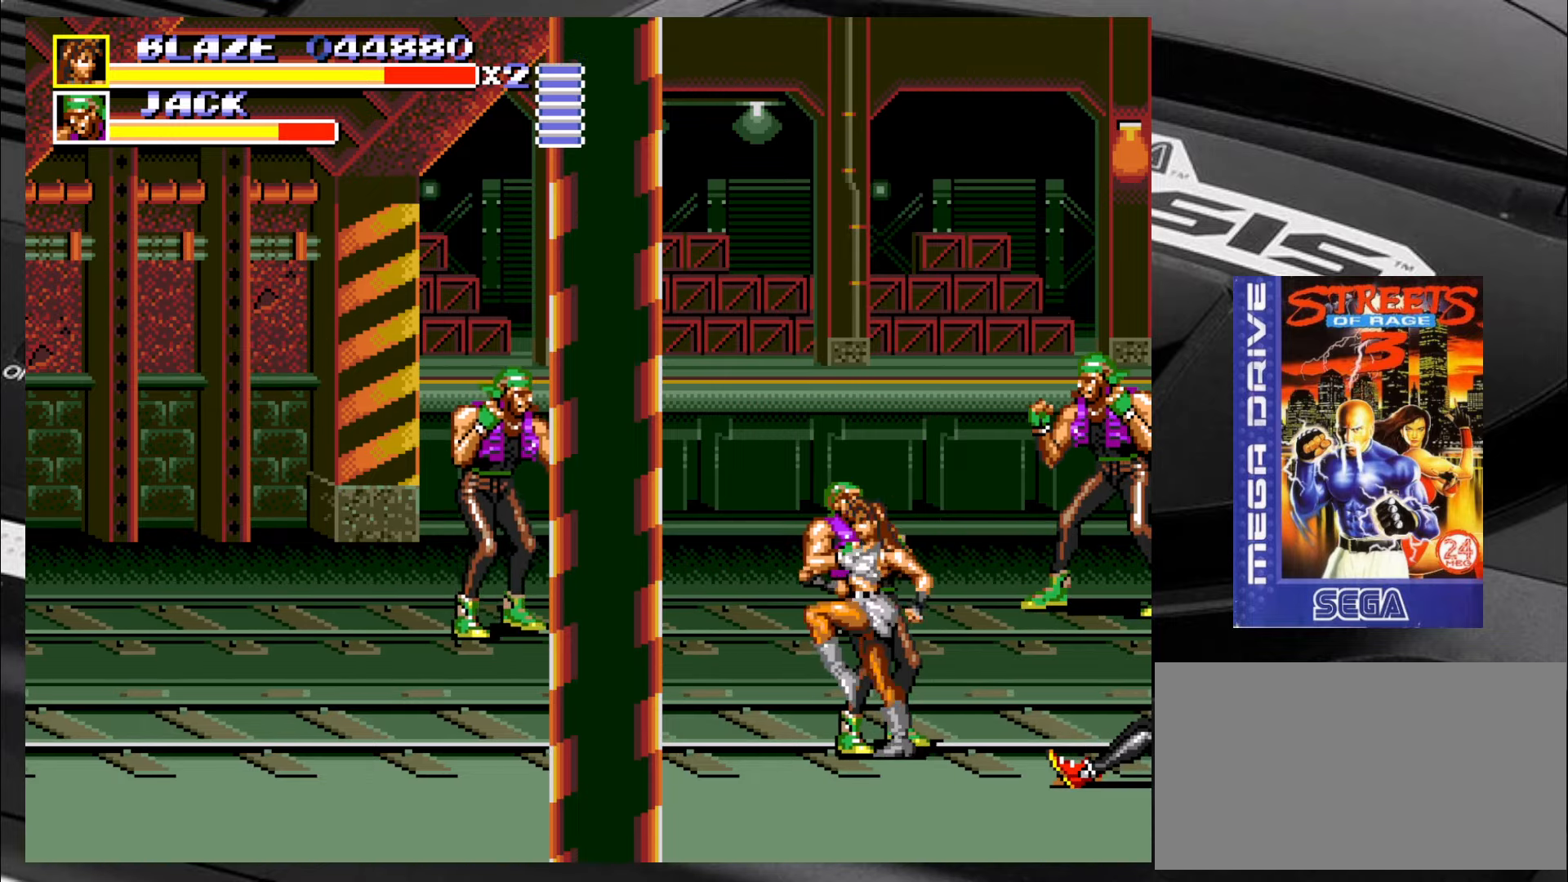
{"buttons": [], "left_stick": "left", "events": [[34, "CIRCLE", "up"], [100, "CIRCLE", "down"], [167, "CIRCLE", "up"], [200, "CIRCLE", "down"], [200, "left_stick", "down-left"], [284, "CIRCLE", "up"], [500, "left_stick", "left"]]}
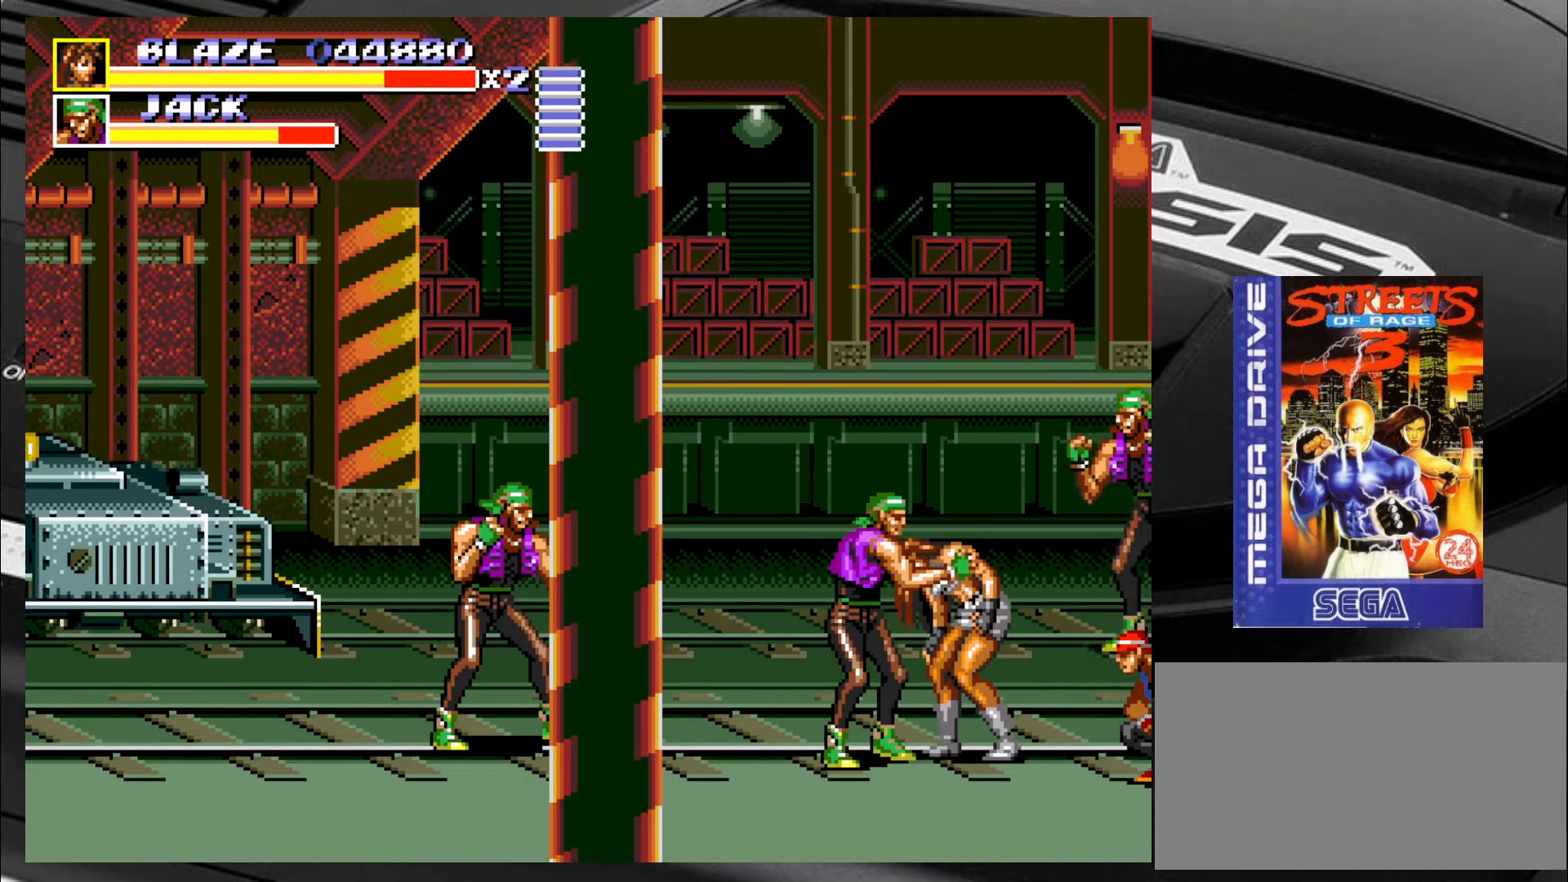
{"buttons": ["CROSS", "CIRCLE", "R2"], "left_stick": "left", "events": [[134, "left_stick", "down-left"], [217, "CIRCLE", "down"], [284, "CIRCLE", "up"], [334, "CIRCLE", "down"], [417, "CIRCLE", "up"], [417, "left_stick", "left"], [484, "CIRCLE", "down"], [484, "CROSS", "down"], [484, "R2", "down"]]}
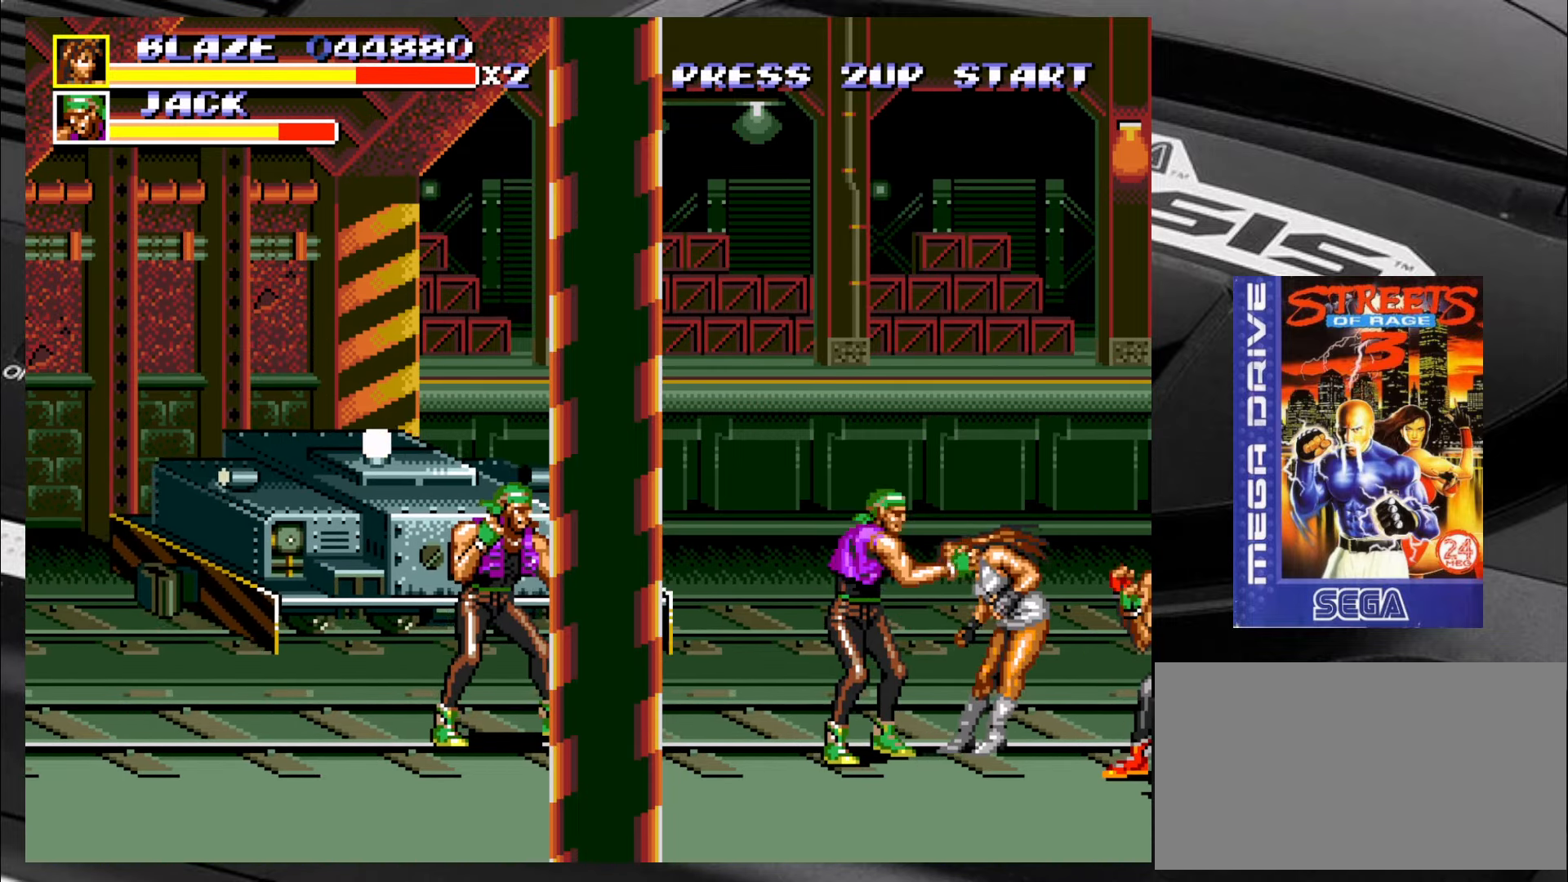
{"buttons": ["R2"], "left_stick": "left", "events": [[50, "CIRCLE", "up"], [50, "CROSS", "up"], [67, "CIRCLE", "down"], [67, "CROSS", "down"], [117, "left_stick", "center"], [167, "CIRCLE", "up"], [167, "CROSS", "up"], [167, "R2", "up"], [200, "CIRCLE", "down"], [200, "CROSS", "down"], [200, "R2", "down"], [250, "CIRCLE", "up"], [250, "CROSS", "up"], [250, "left_stick", "down-right"], [300, "R2", "up"], [300, "left_stick", "left"], [317, "CIRCLE", "down"], [317, "CROSS", "down"], [317, "R2", "down"], [384, "CIRCLE", "up"], [384, "CROSS", "up"], [417, "R2", "up"], [450, "CIRCLE", "down"], [450, "R2", "down"], [500, "CIRCLE", "up"]]}
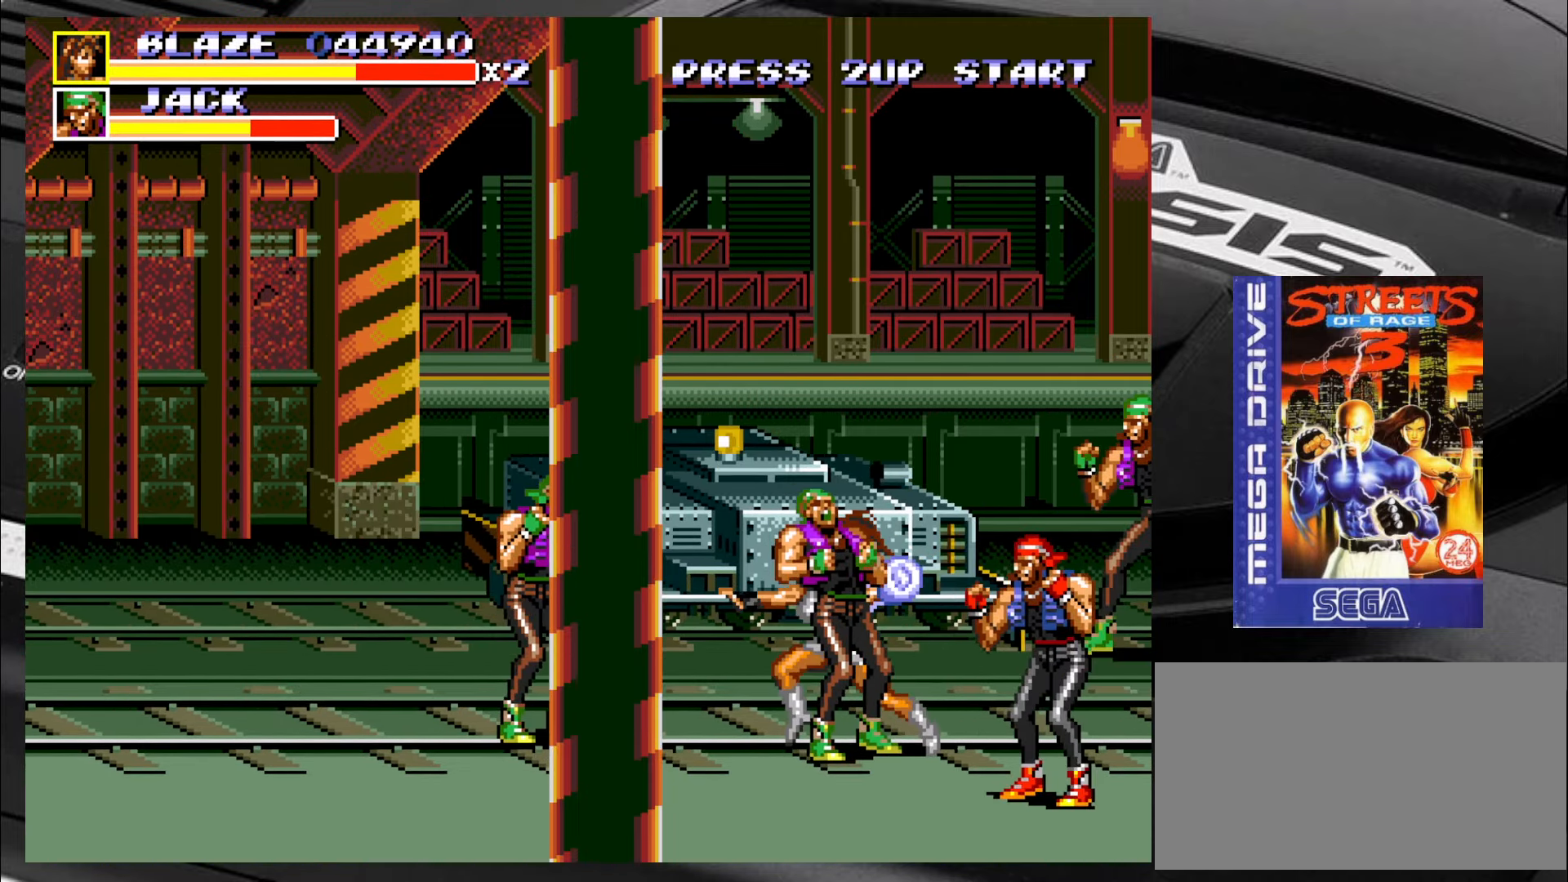
{"buttons": ["CIRCLE", "R2"], "left_stick": "center", "events": [[84, "CIRCLE", "down"], [84, "left_stick", "down"], [117, "CIRCLE", "up"], [117, "R2", "up"], [200, "CIRCLE", "down"], [200, "R2", "down"], [284, "CIRCLE", "up"], [284, "R2", "up"], [317, "CIRCLE", "down"], [317, "R2", "down"], [367, "left_stick", "center"], [417, "CIRCLE", "up"], [417, "R2", "up"], [484, "CIRCLE", "down"], [484, "R2", "down"]]}
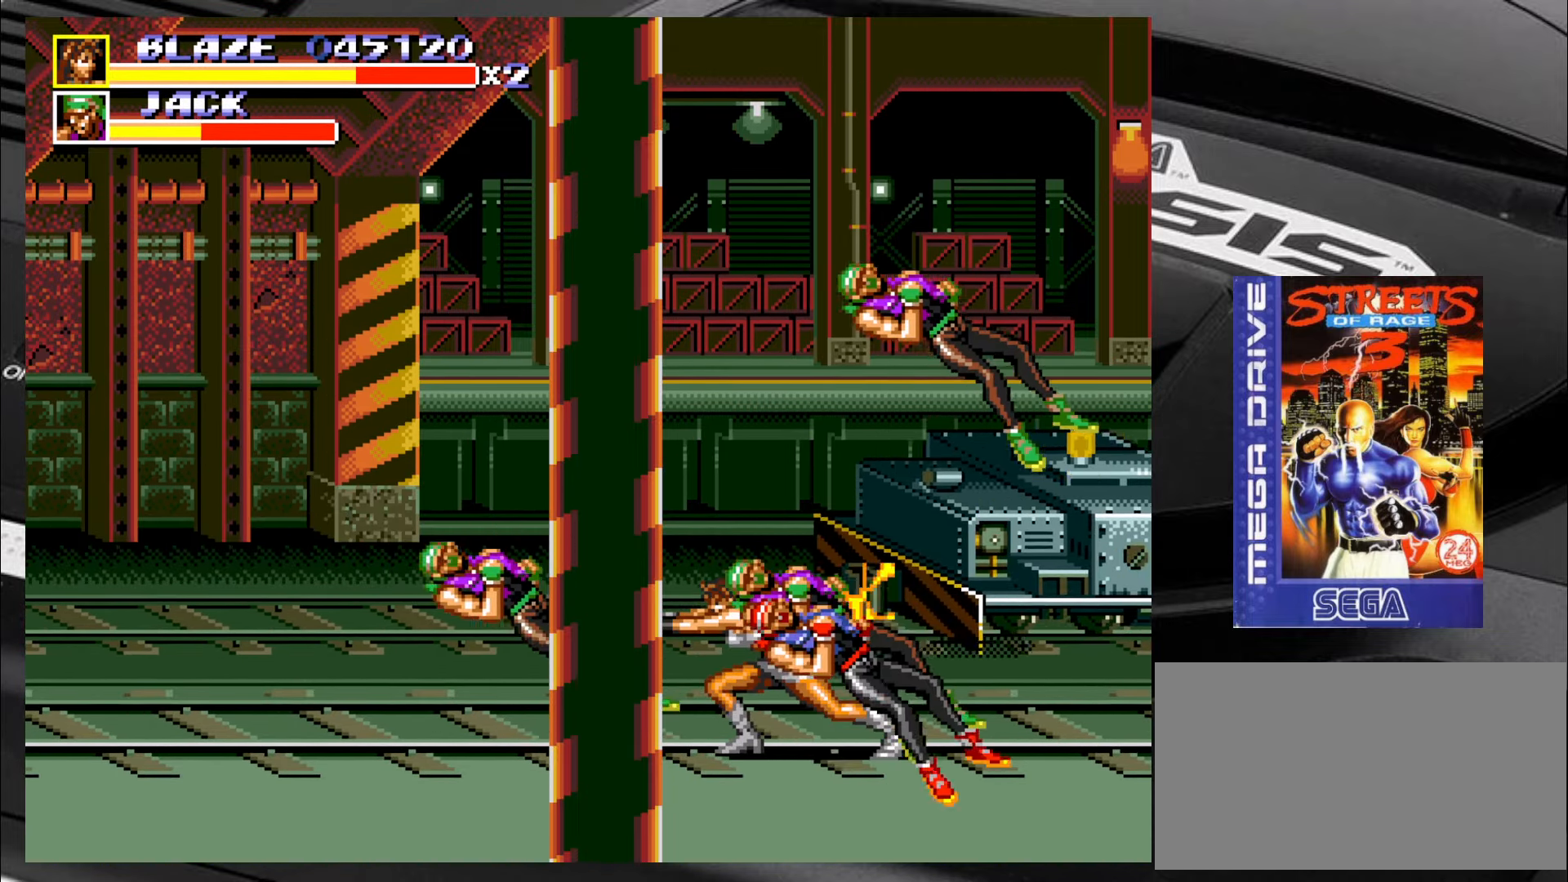
{"buttons": [], "left_stick": "down-right", "events": [[34, "CIRCLE", "up"], [34, "R2", "up"], [234, "left_stick", "down-right"]]}
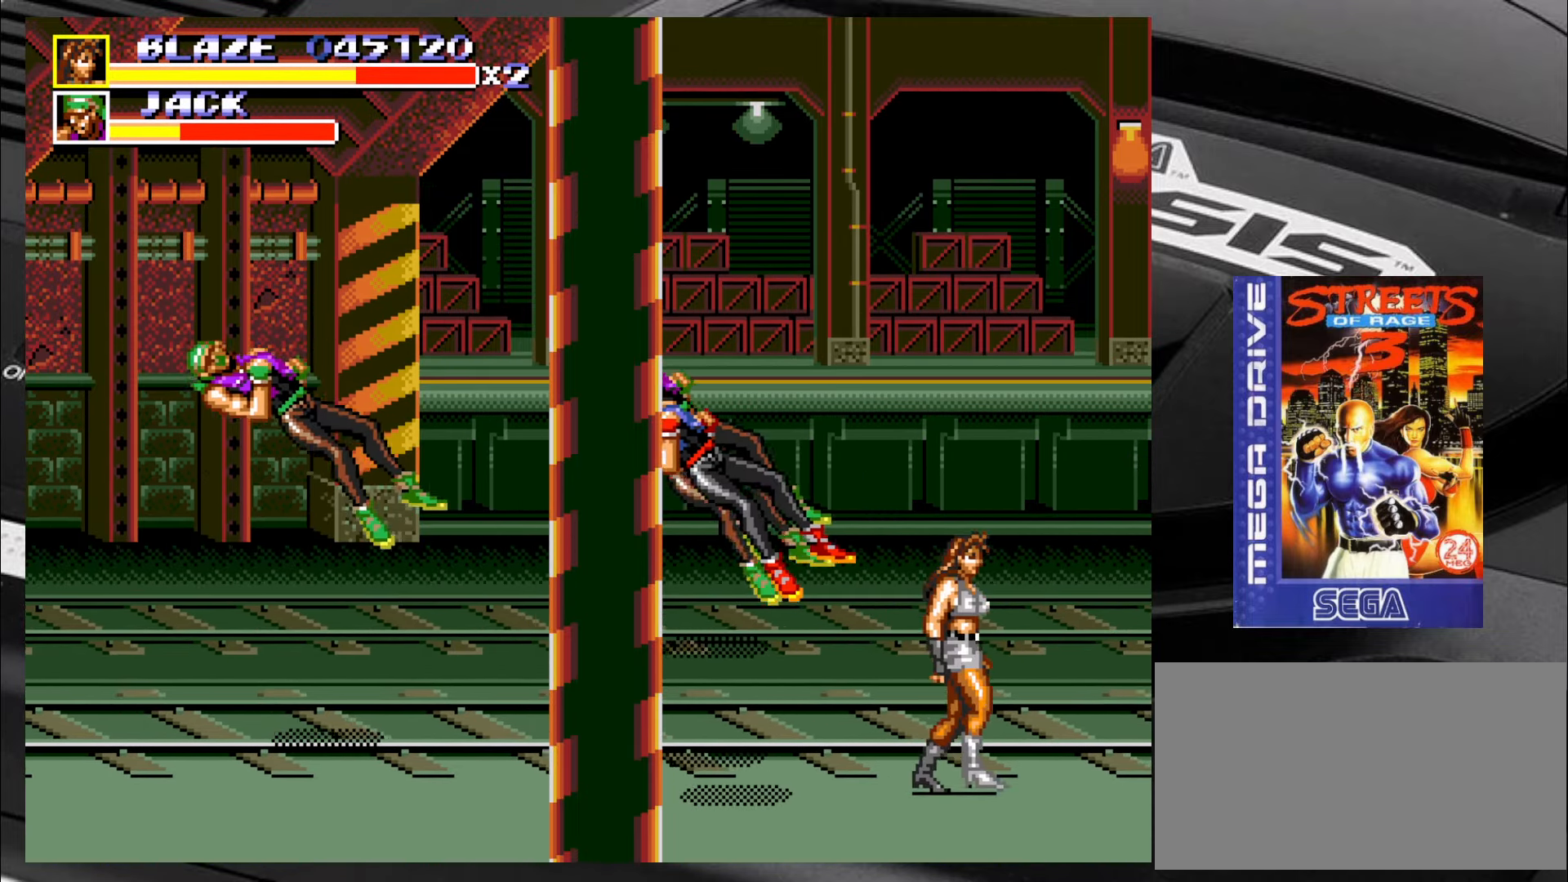
{"buttons": [], "left_stick": "center", "events": [[217, "left_stick", "up-left"], [467, "left_stick", "center"]]}
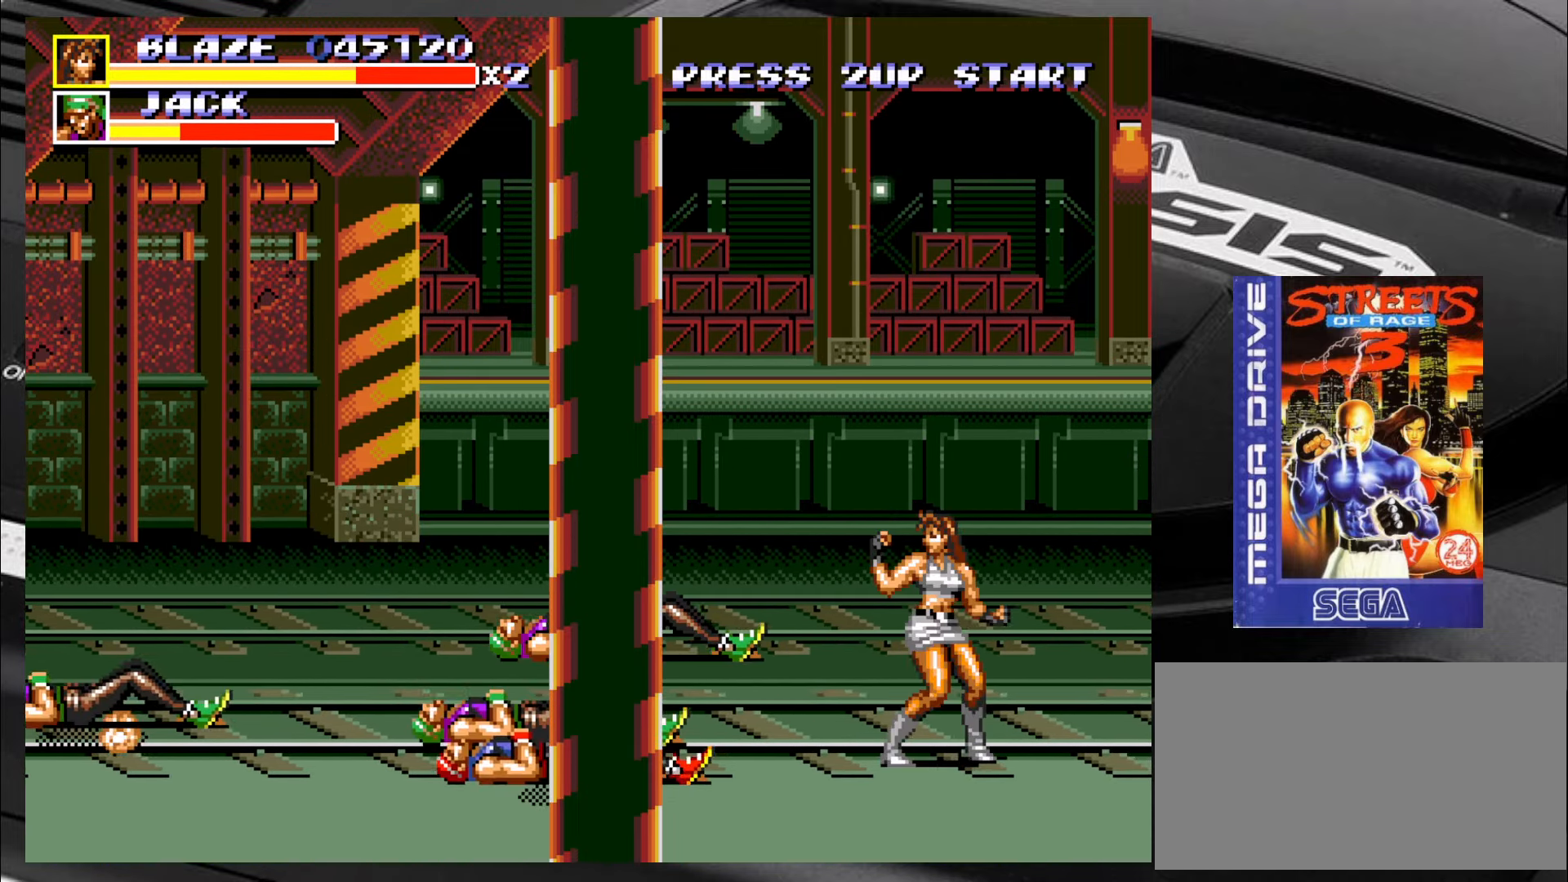
{"buttons": [], "left_stick": "down", "events": [[383, "left_stick", "down"]]}